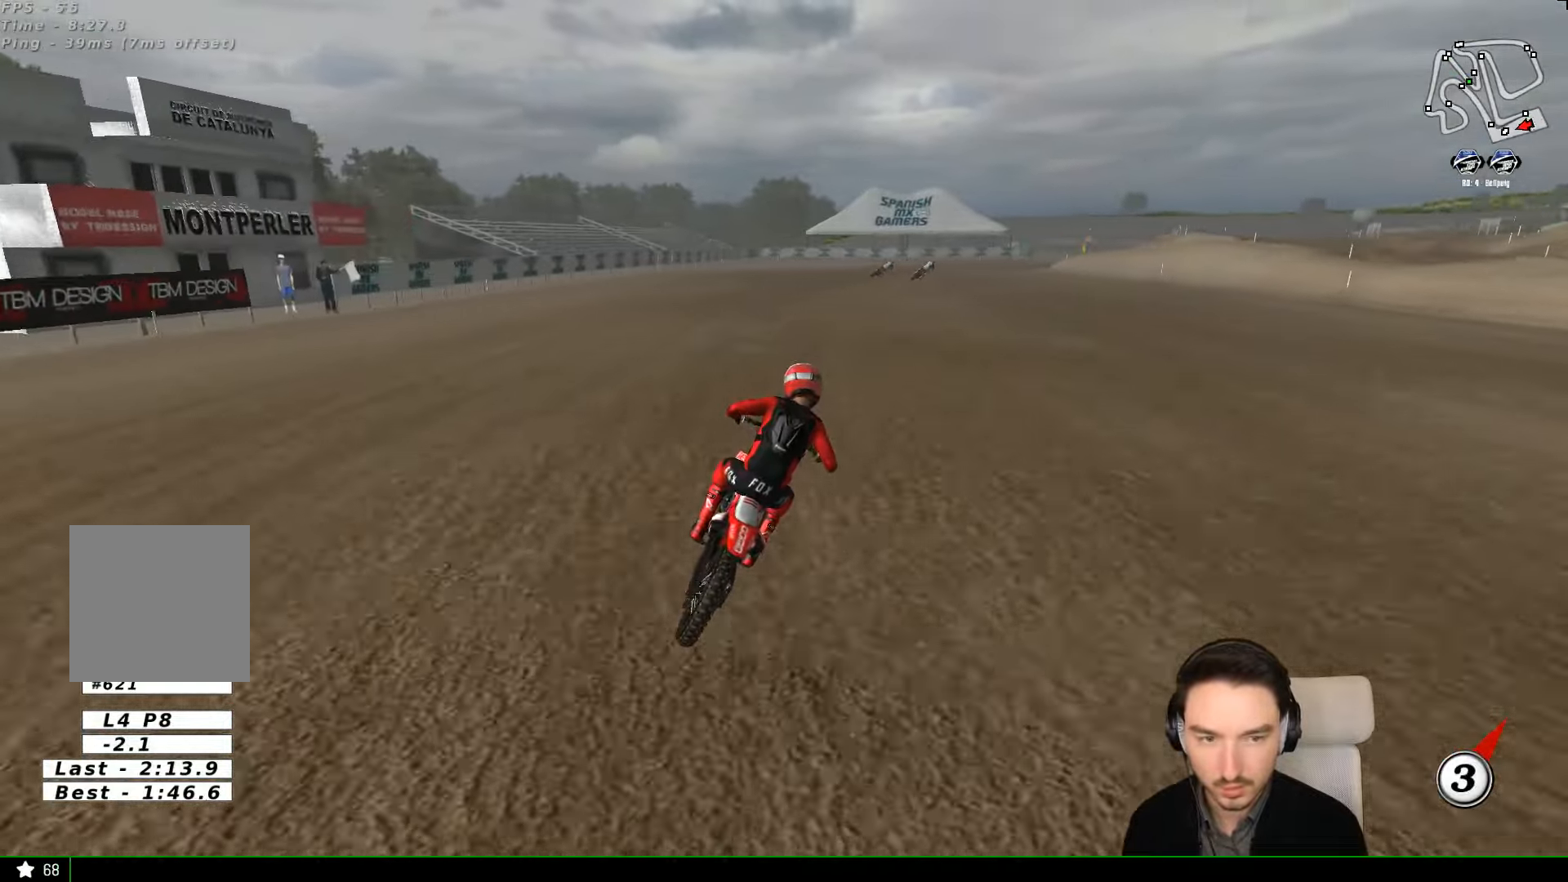
Gameplay with a controller (Xbox layout); each line is a JSON object with the inputs held at the frame after it. "events" lists button and stick changes between this image and that frame as [ms after this image, input, new state], when the widget could be followed in between. Not read: L1 L3 R3 right_stick.
{"buttons": ["R2"], "left_stick": "right", "events": [[400, "left_stick", "right"]]}
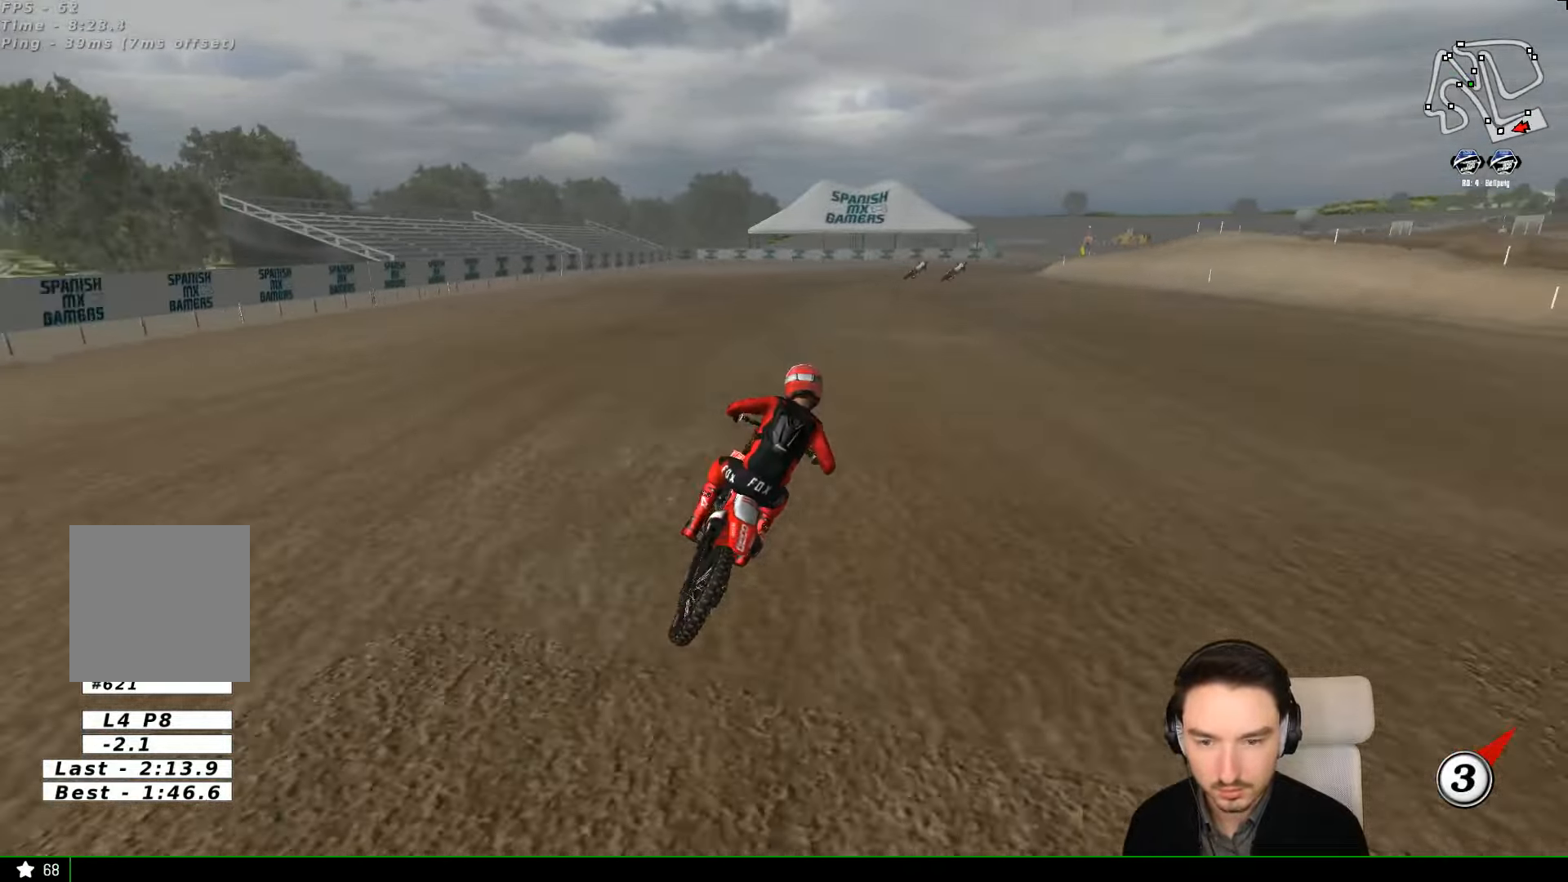
{"buttons": [], "left_stick": "center", "events": [[100, "left_stick", "center"], [166, "R2", "up"], [366, "R2", "down"], [466, "R2", "up"]]}
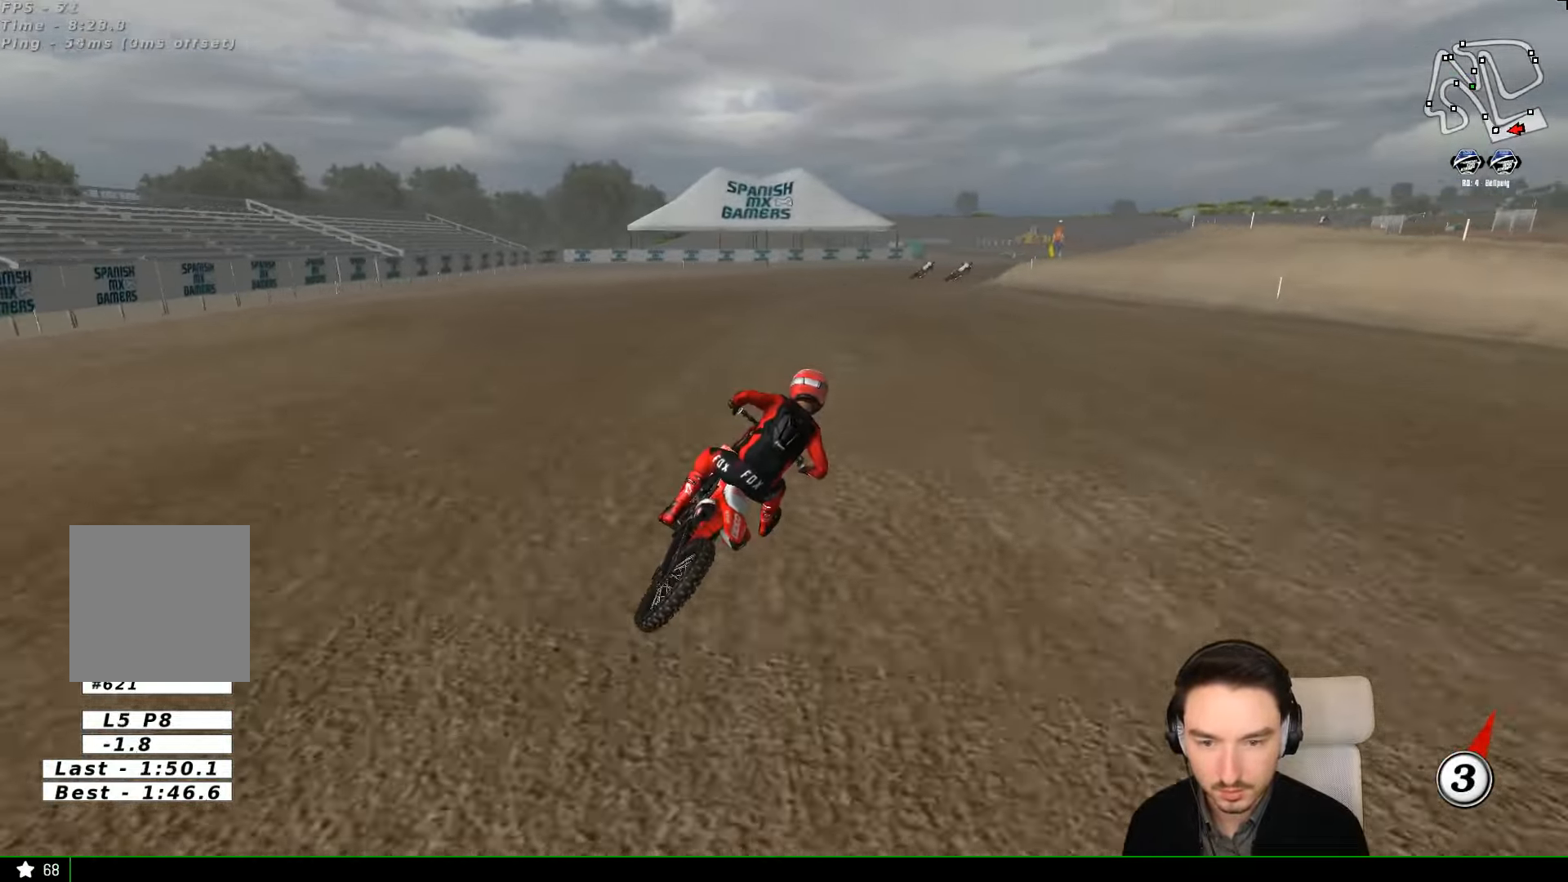
{"buttons": ["R2"], "left_stick": "center", "events": [[66, "R2", "down"], [166, "R2", "up"], [266, "R2", "down"]]}
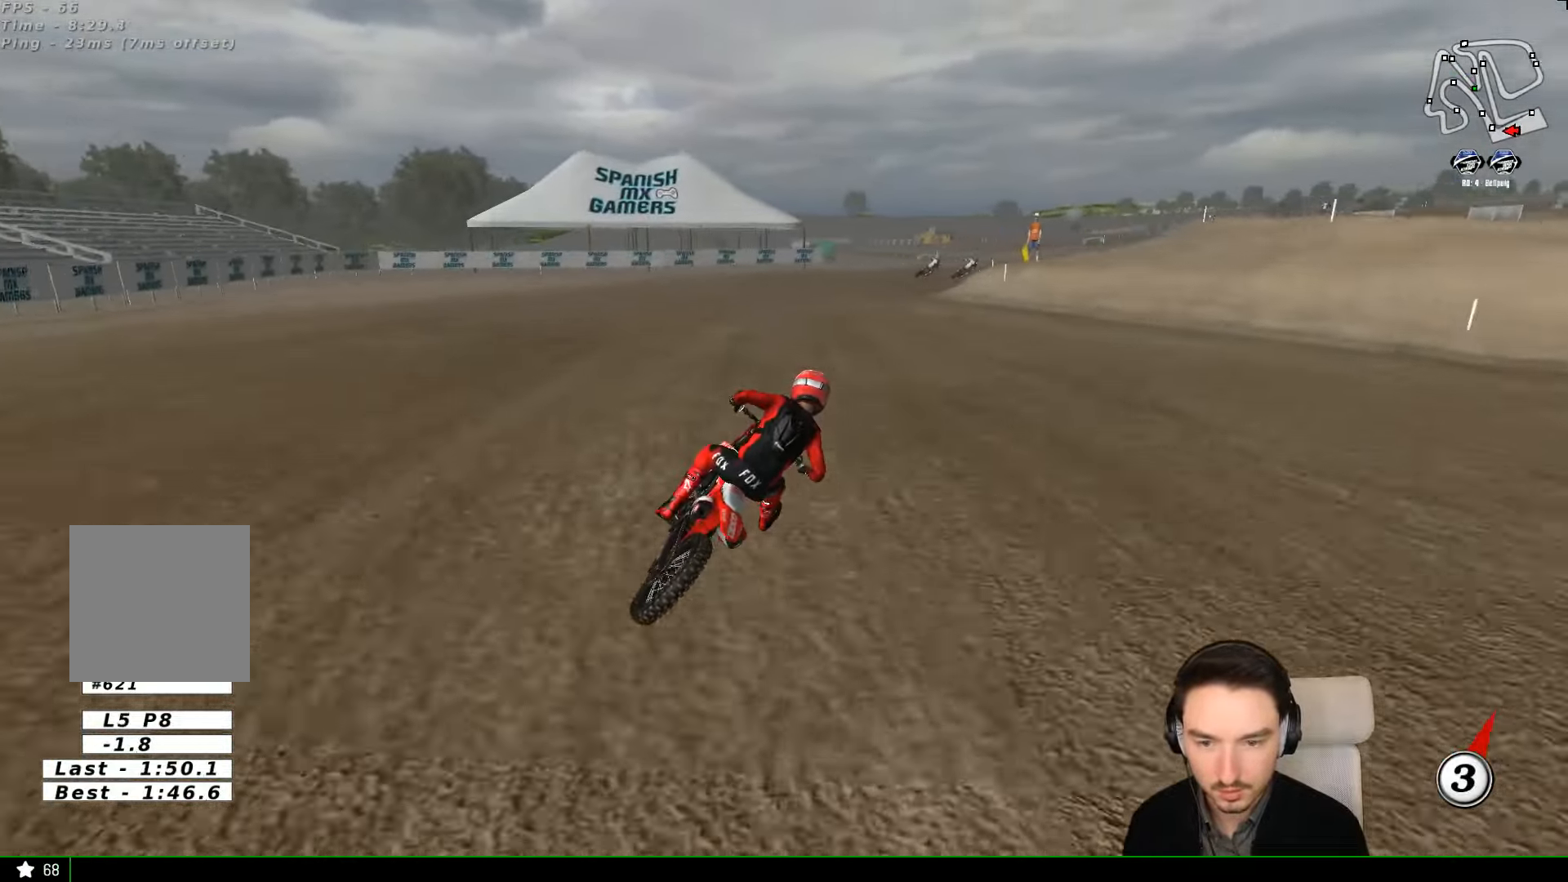
{"buttons": [], "left_stick": "center", "events": [[133, "R2", "up"]]}
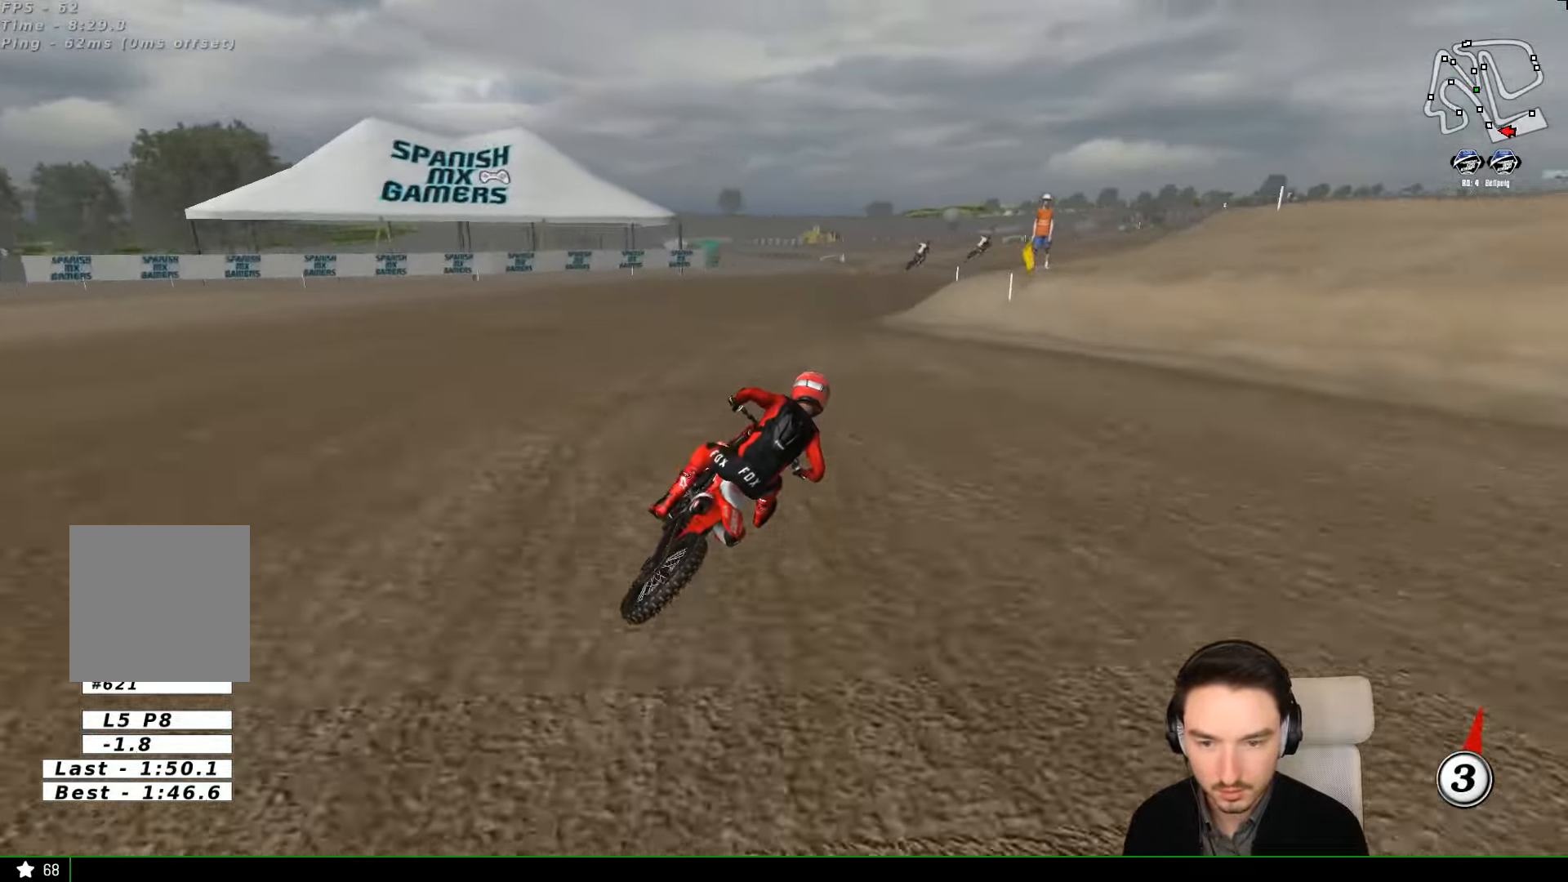
{"buttons": ["R2"], "left_stick": "center", "events": [[366, "R2", "down"]]}
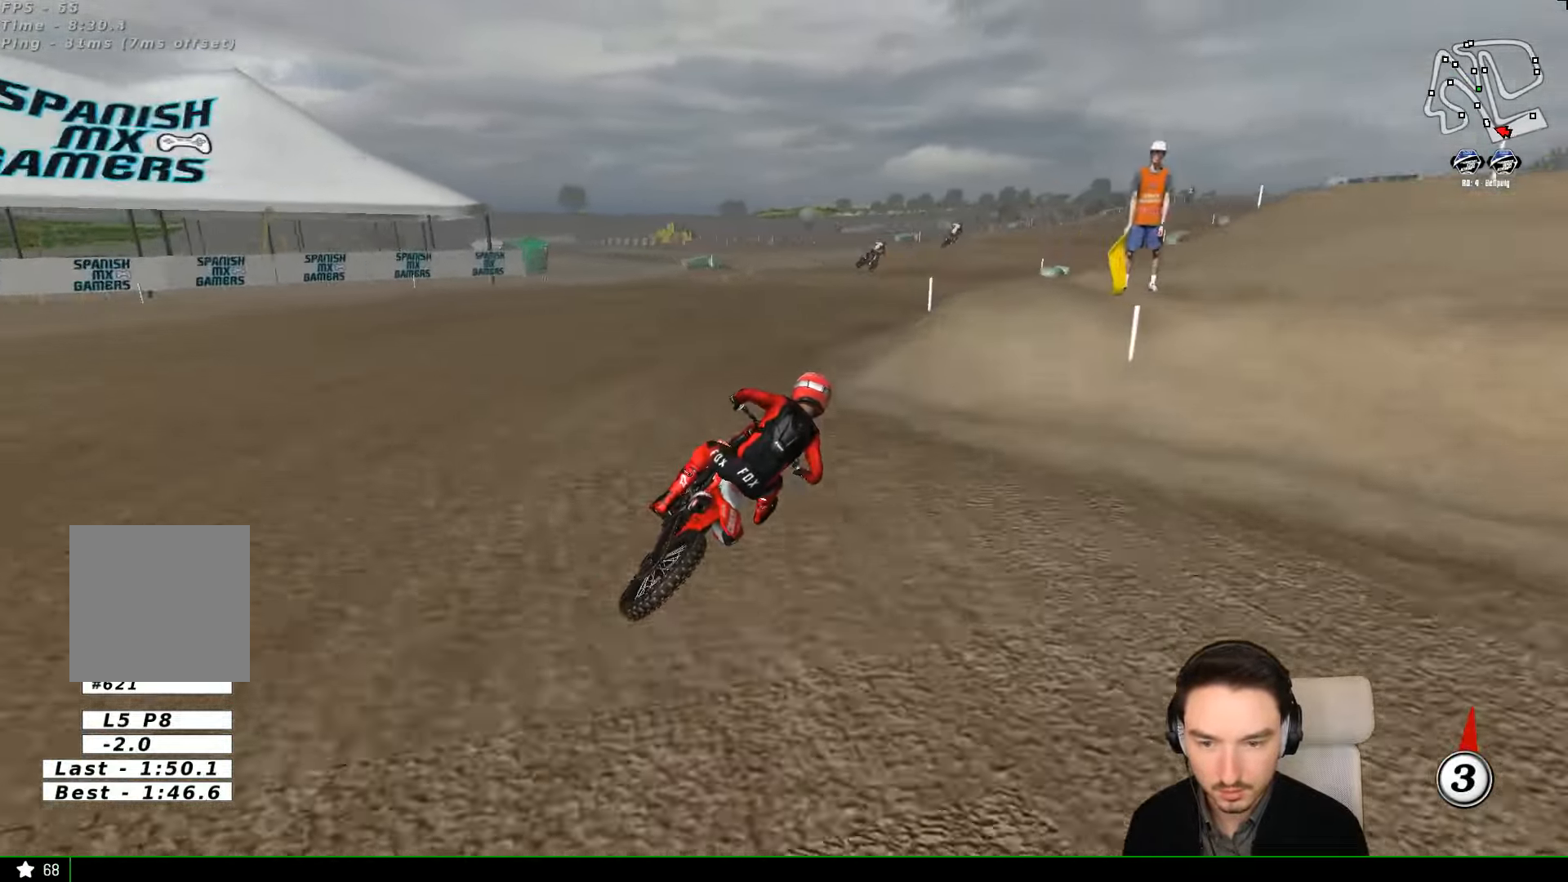
{"buttons": ["R2"], "left_stick": "center", "events": []}
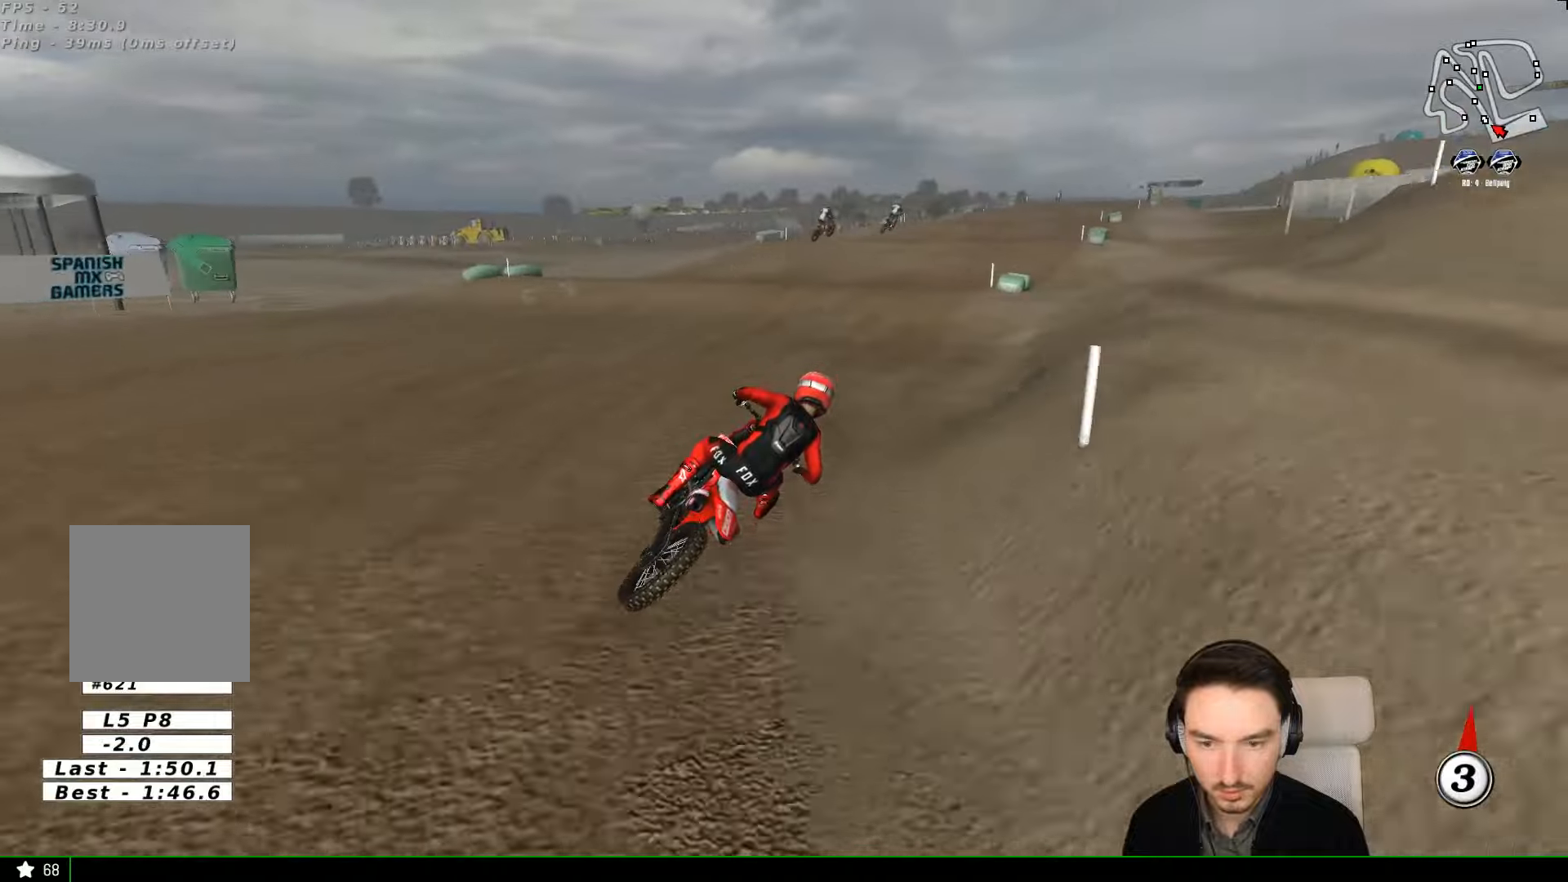
{"buttons": ["R2"], "left_stick": "left", "events": [[200, "left_stick", "left"]]}
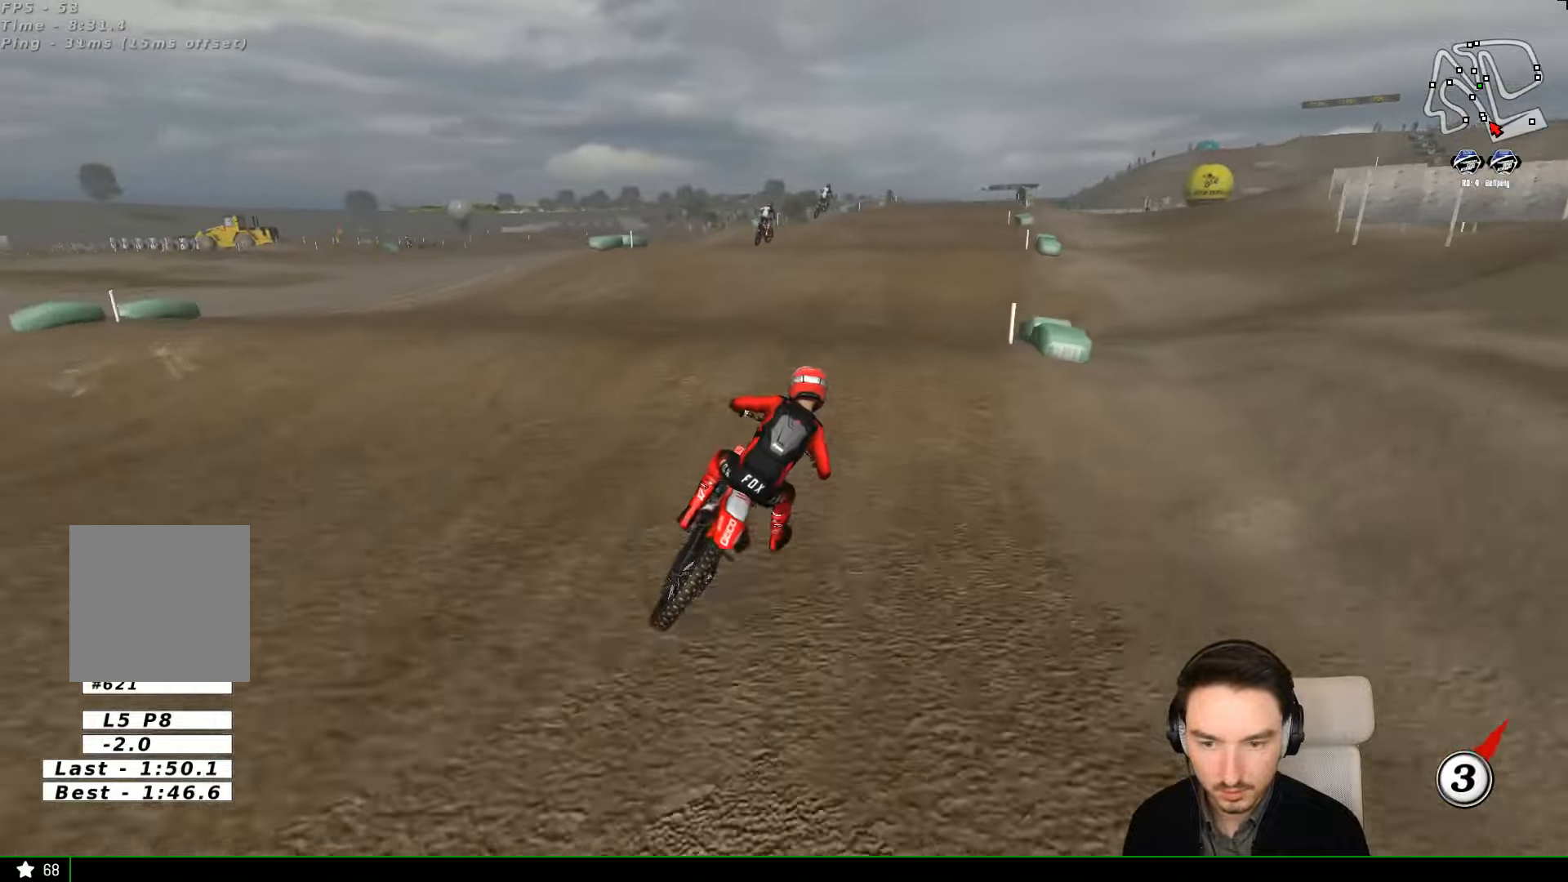
{"buttons": ["R2"], "left_stick": "center", "events": [[67, "left_stick", "down-left"], [334, "left_stick", "center"]]}
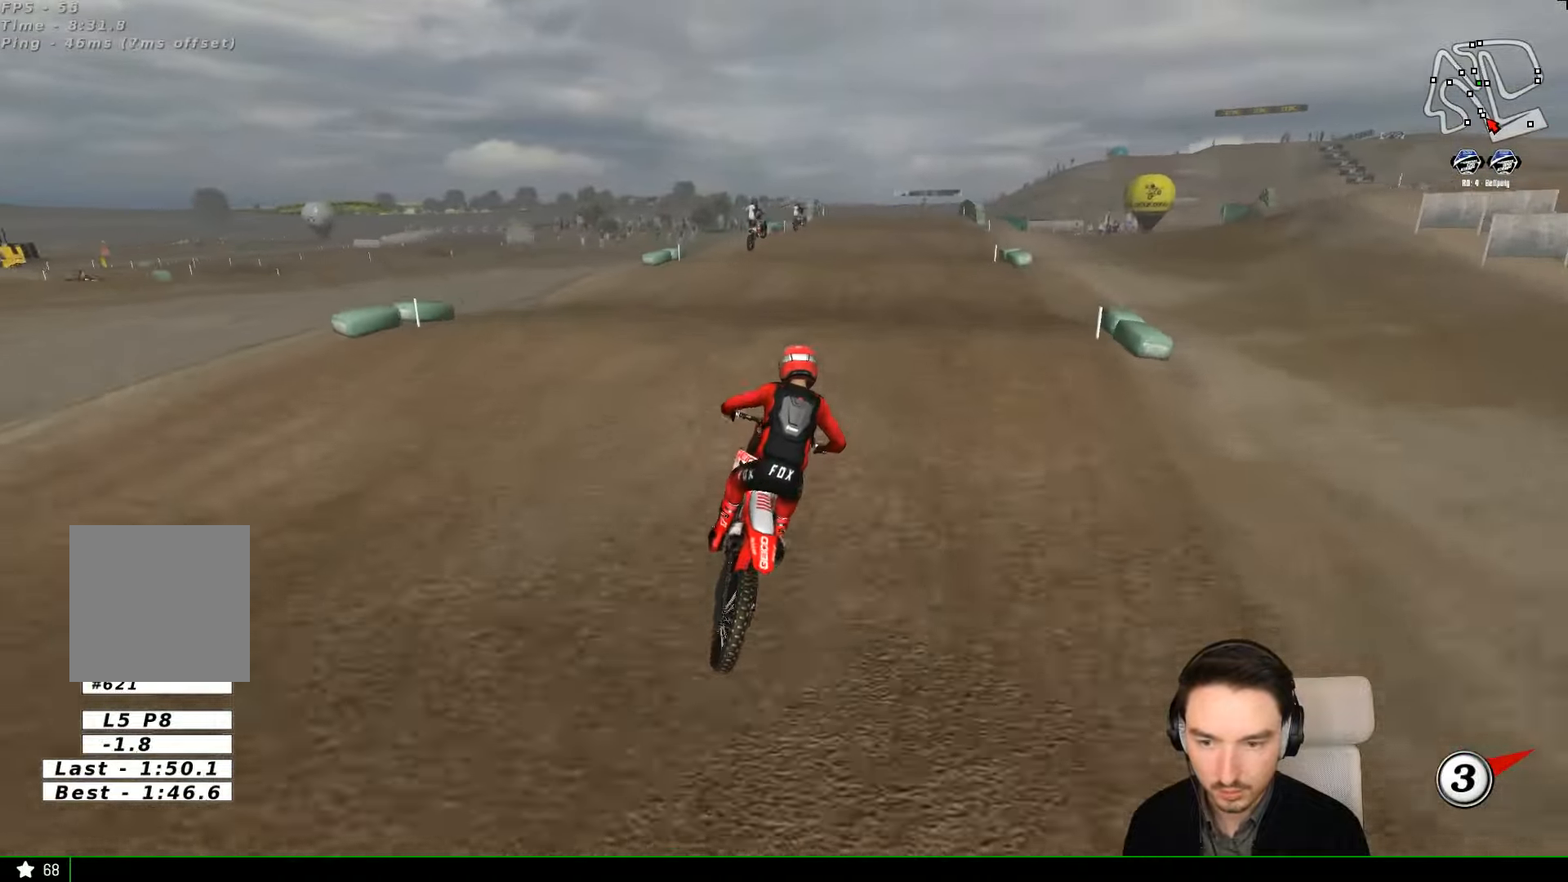
{"buttons": ["R2"], "left_stick": "center", "events": []}
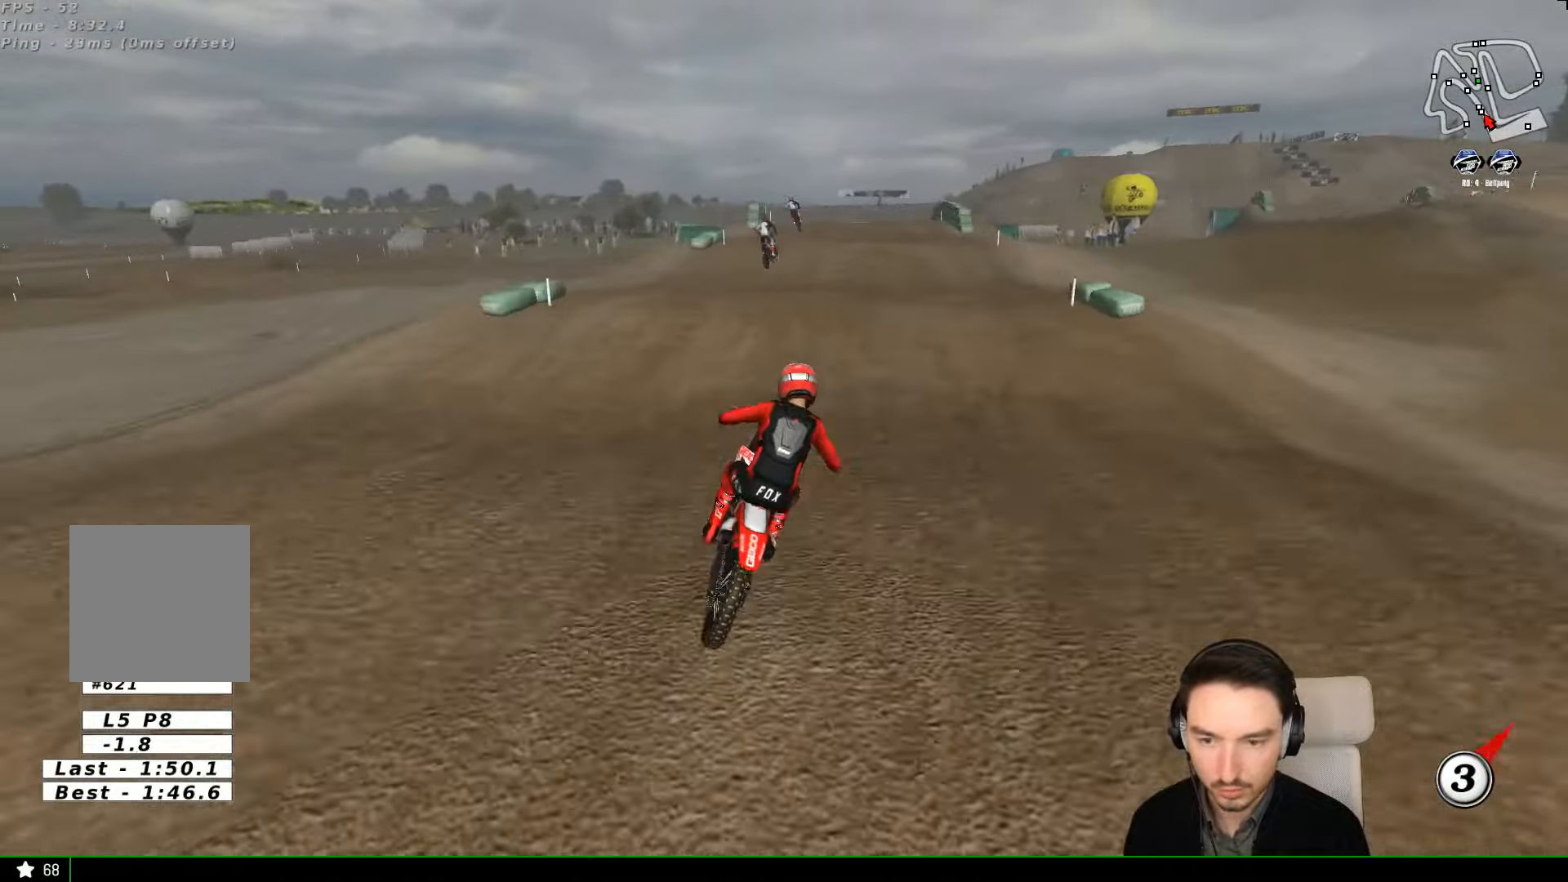
{"buttons": ["R2"], "left_stick": "down-left", "events": [[34, "left_stick", "down"], [134, "left_stick", "center"], [500, "left_stick", "down-left"]]}
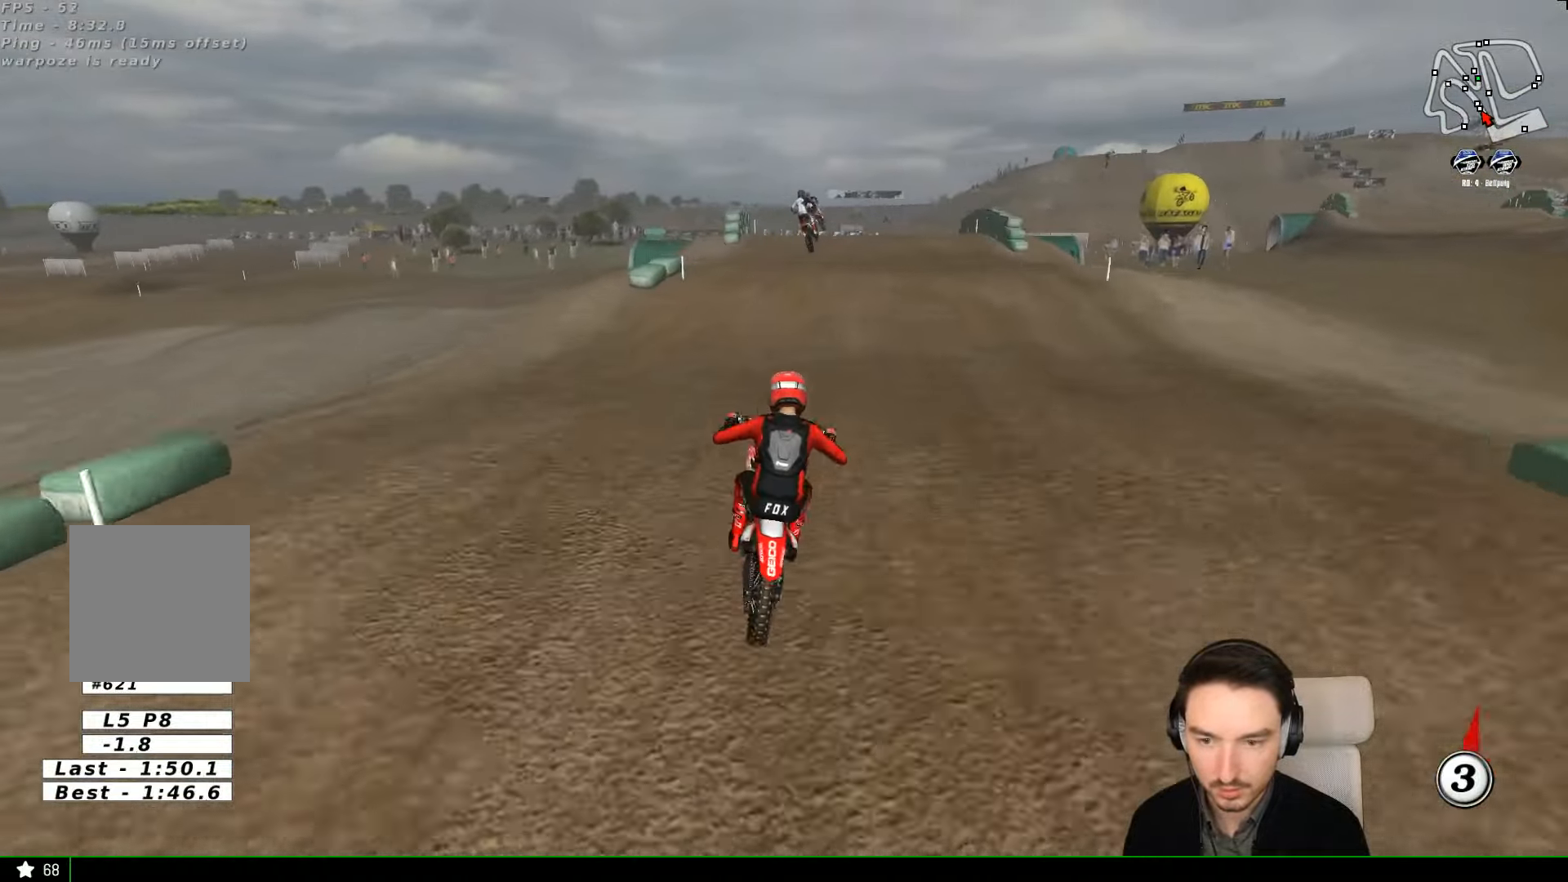
{"buttons": ["R2"], "left_stick": "center", "events": [[200, "B", "down"], [200, "left_stick", "center"], [300, "B", "up"], [400, "left_stick", "left"], [500, "left_stick", "center"]]}
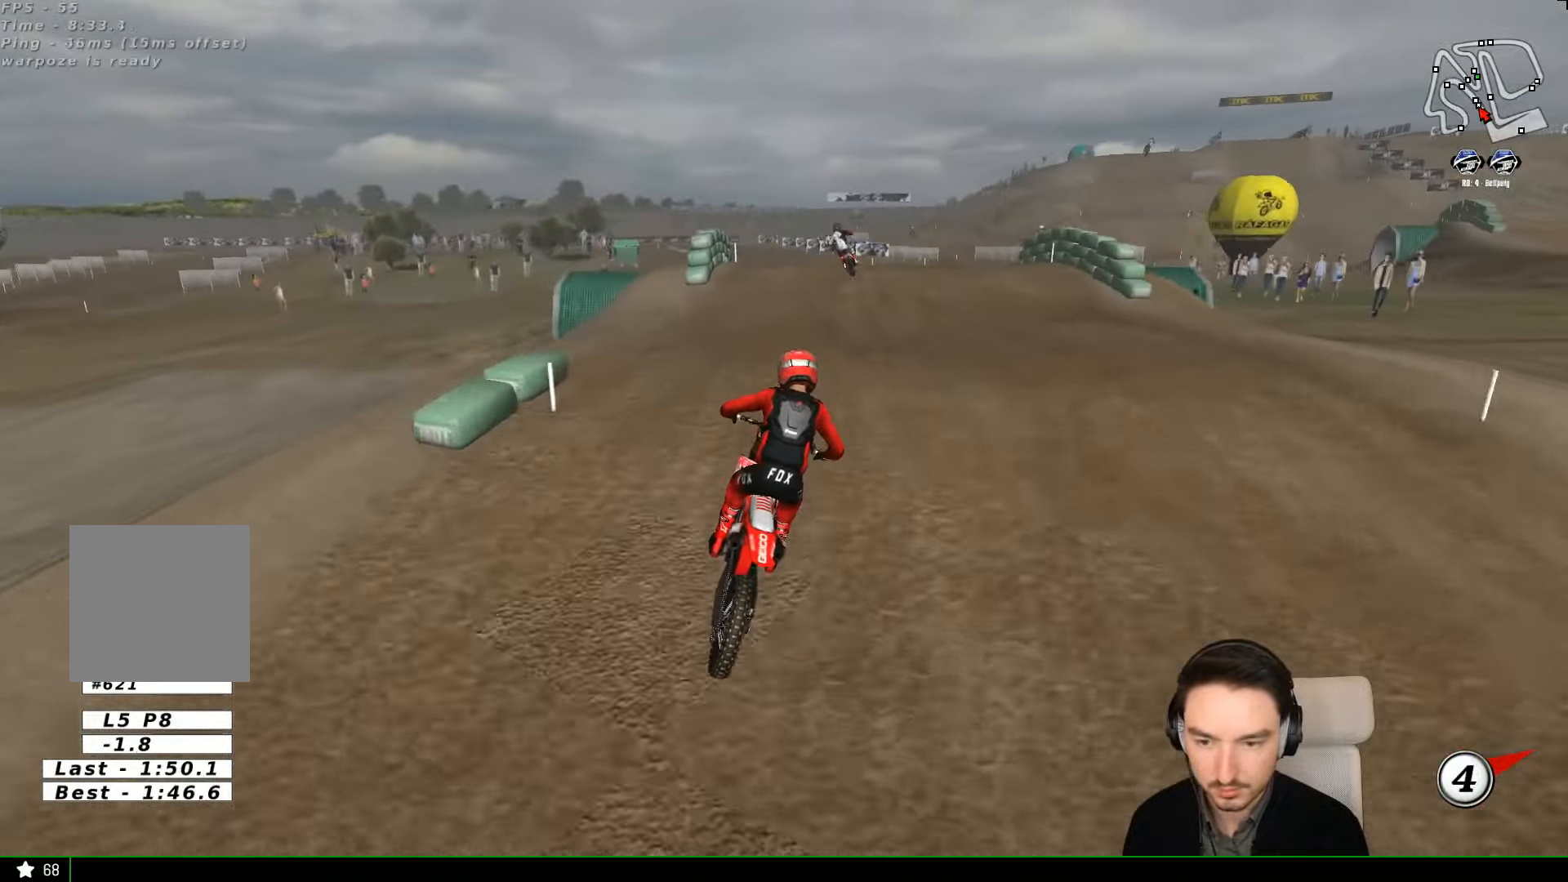
{"buttons": [], "left_stick": "center", "events": [[134, "R2", "up"], [134, "left_stick", "down-left"], [234, "R2", "down"], [500, "R2", "up"], [500, "left_stick", "center"]]}
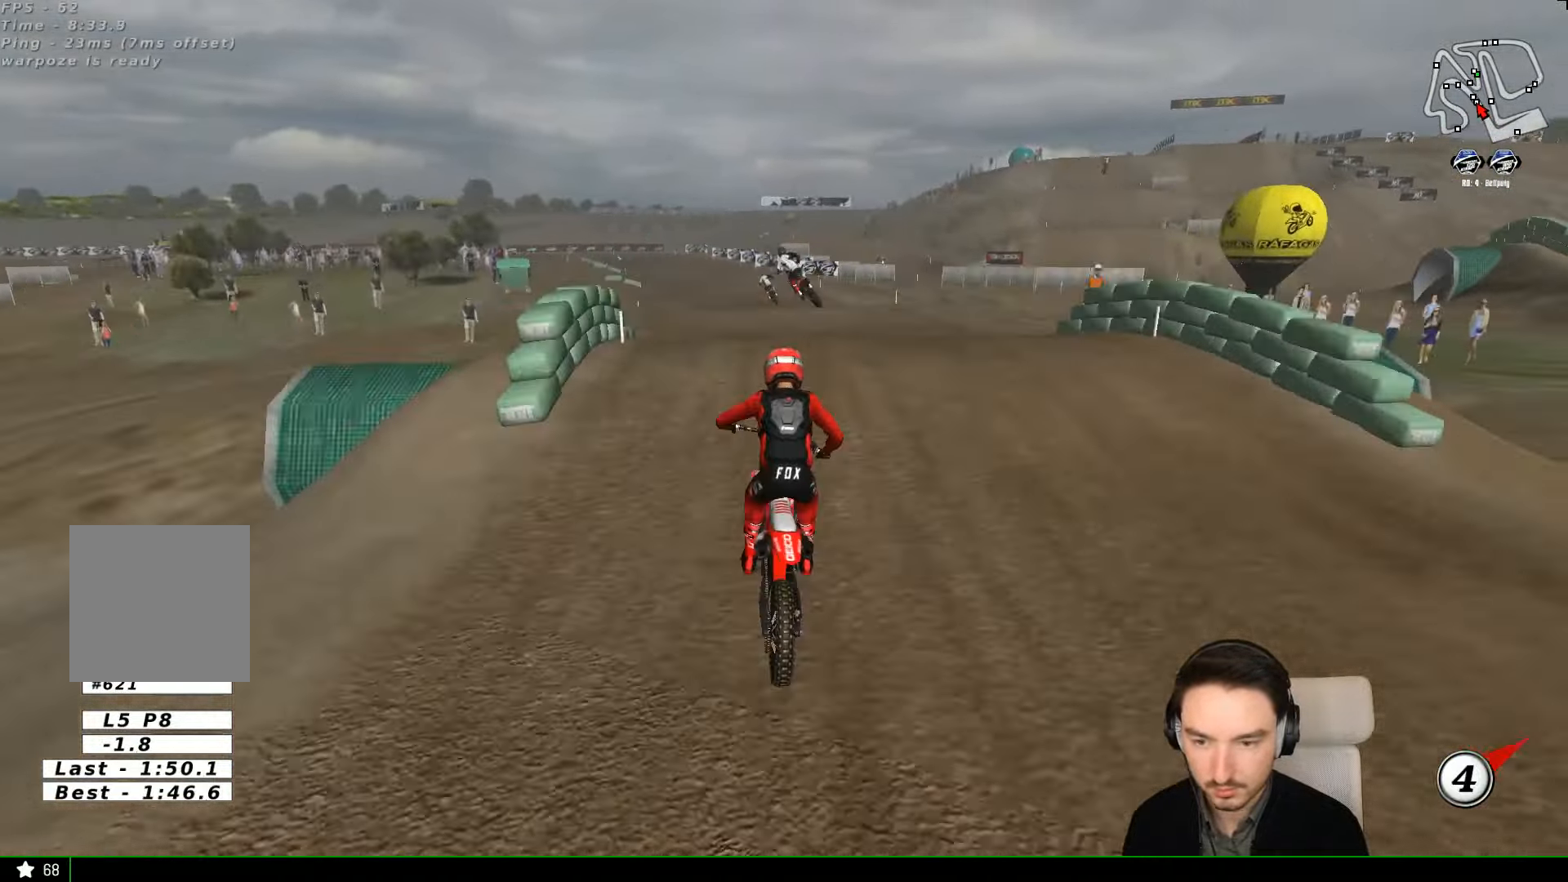
{"buttons": ["R2"], "left_stick": "center", "events": [[100, "left_stick", "left"], [200, "left_stick", "center"], [234, "R2", "down"], [300, "left_stick", "down-right"], [400, "left_stick", "center"]]}
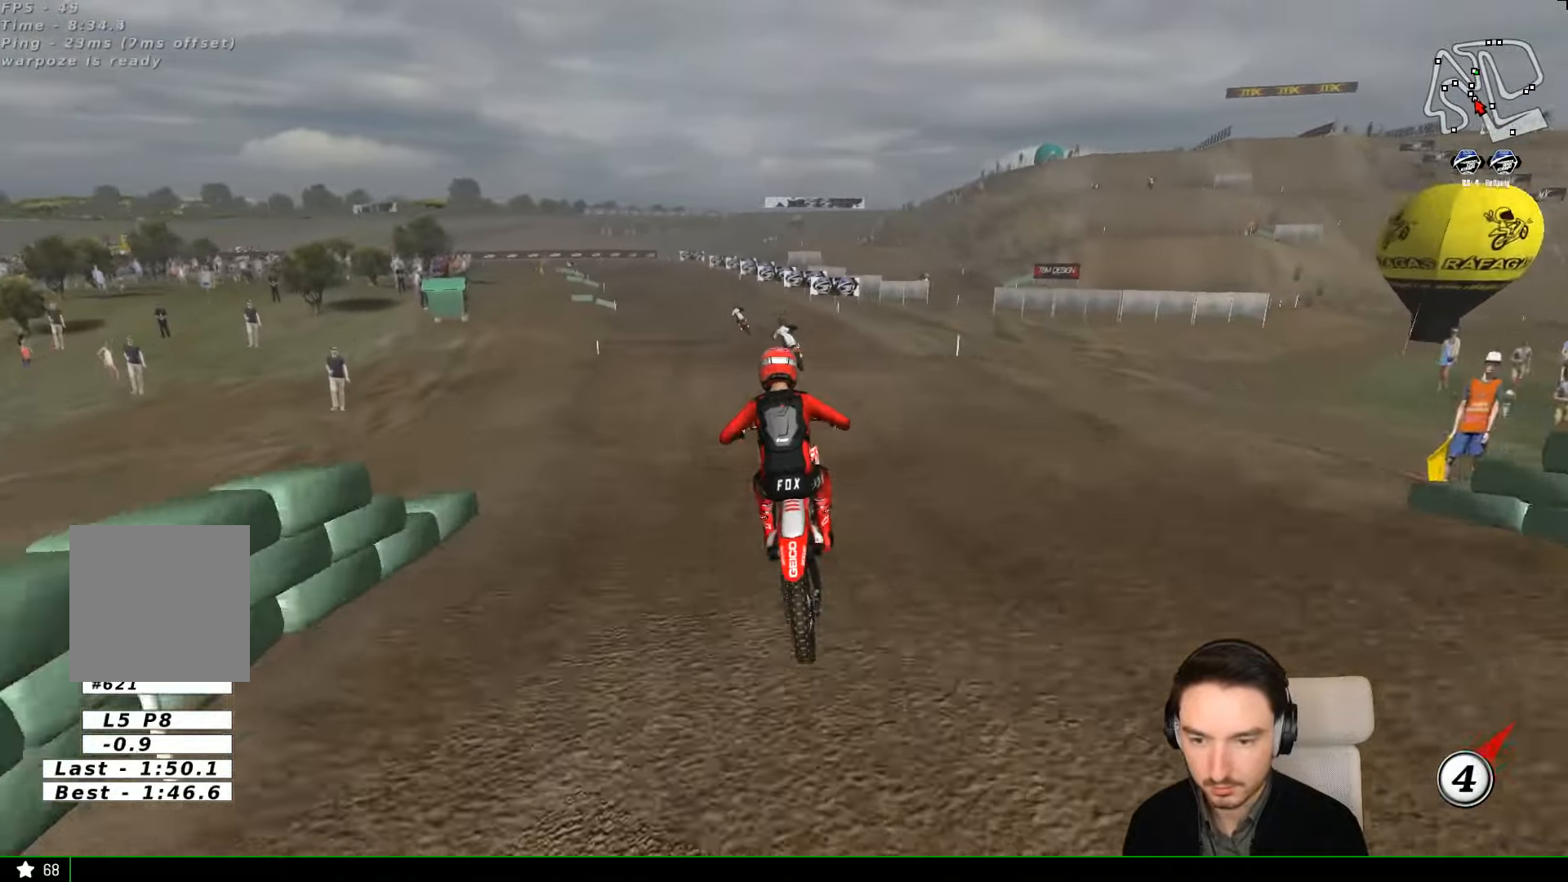
{"buttons": [], "left_stick": "center", "events": [[167, "R2", "up"], [267, "left_stick", "down-left"], [500, "left_stick", "center"]]}
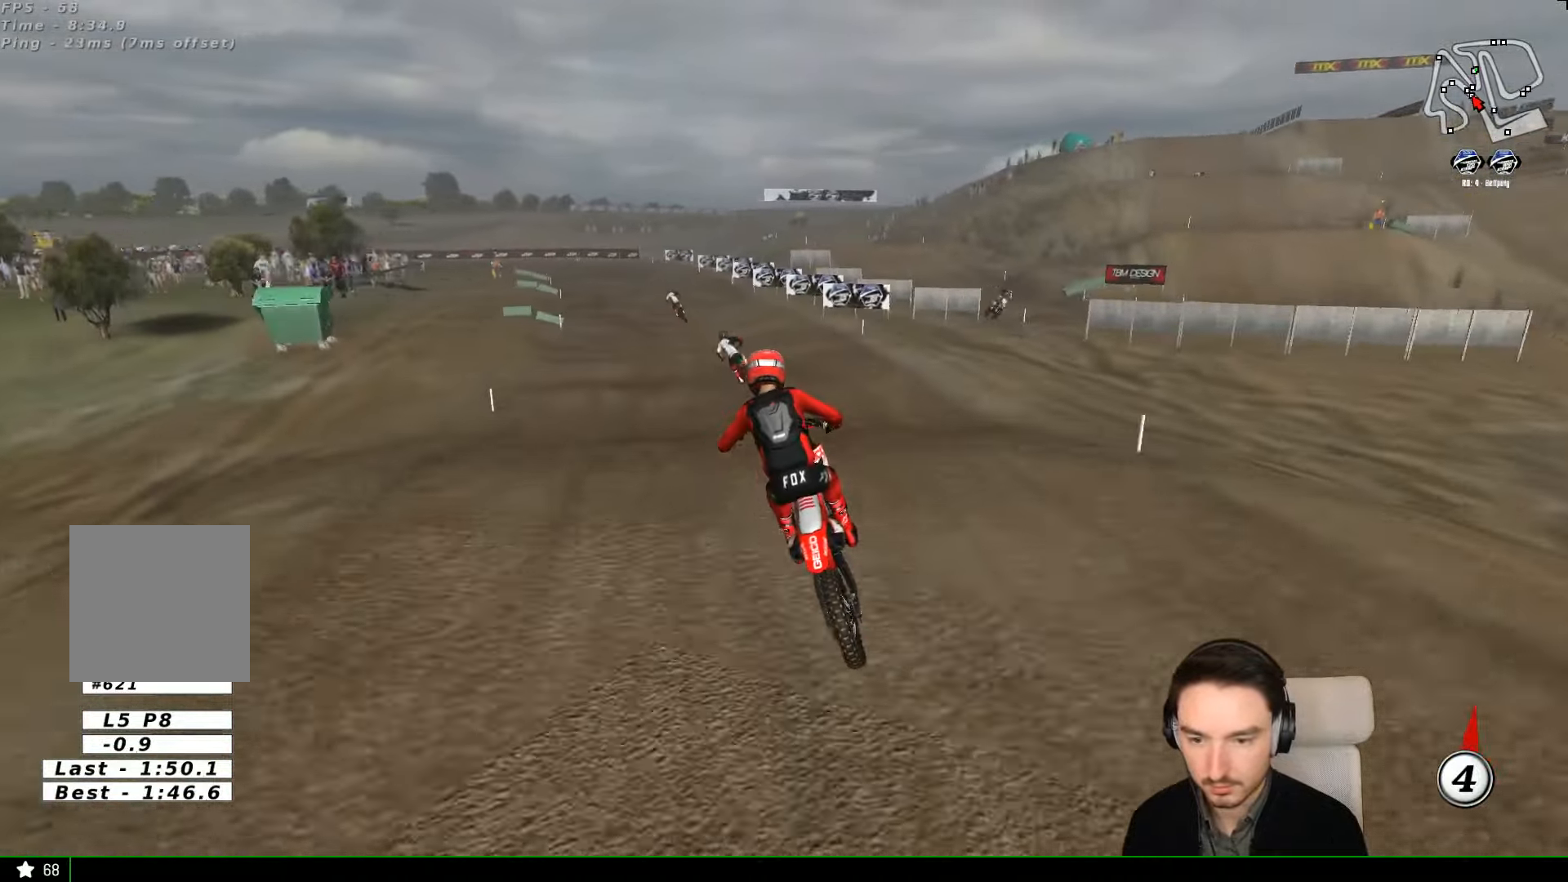
{"buttons": ["R2"], "left_stick": "down-left", "events": [[200, "R2", "down"], [200, "left_stick", "down"], [400, "left_stick", "down-left"]]}
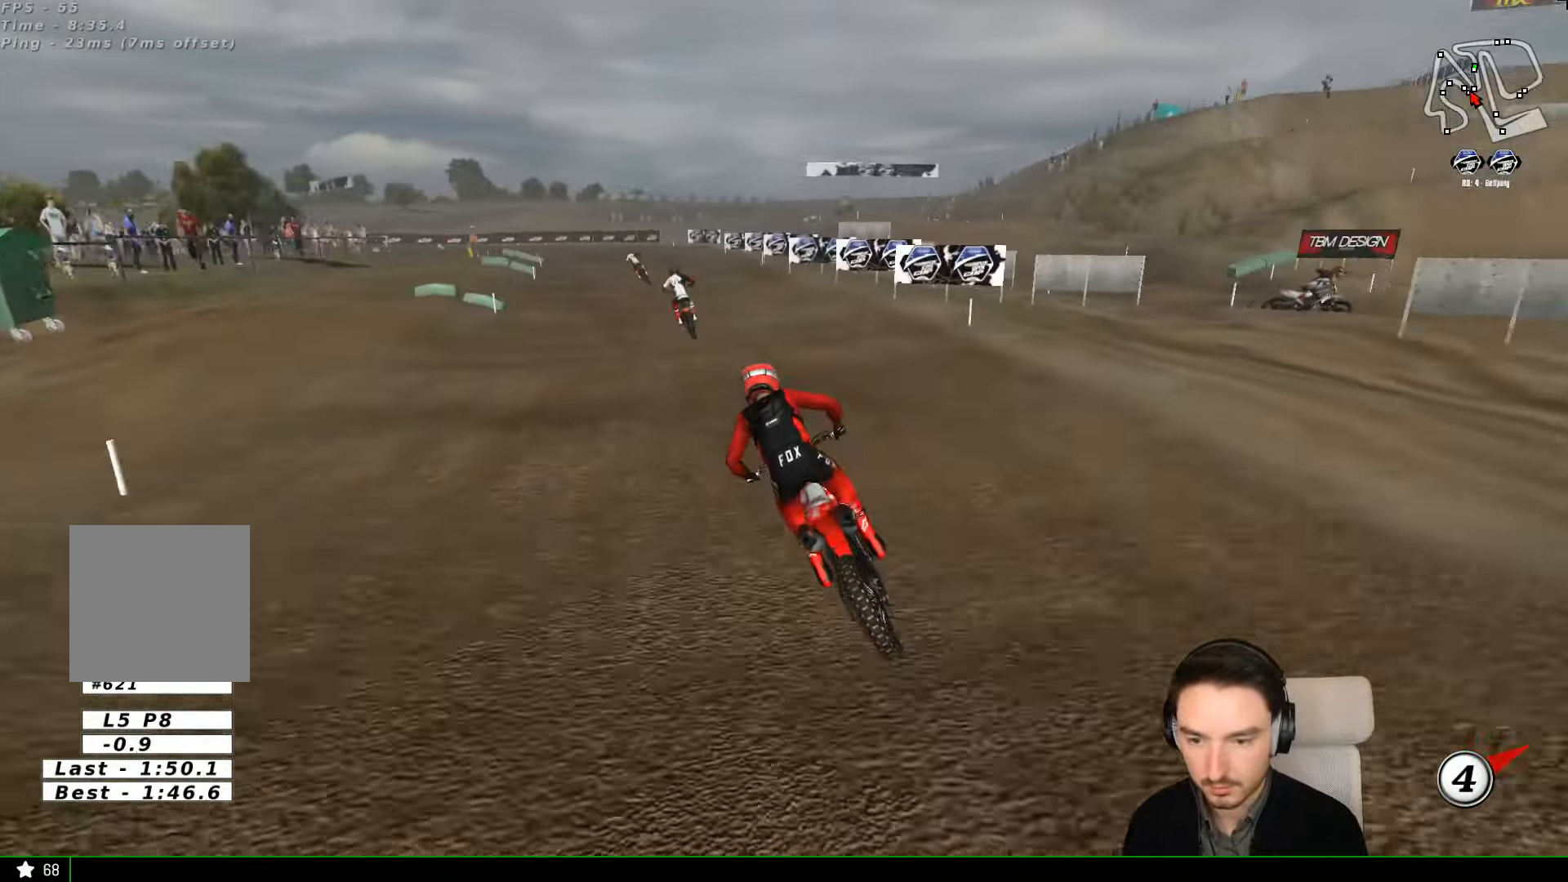
{"buttons": [], "left_stick": "down-right", "events": [[100, "R2", "up"], [100, "left_stick", "center"], [300, "X", "down"], [300, "left_stick", "down-right"], [367, "X", "up"]]}
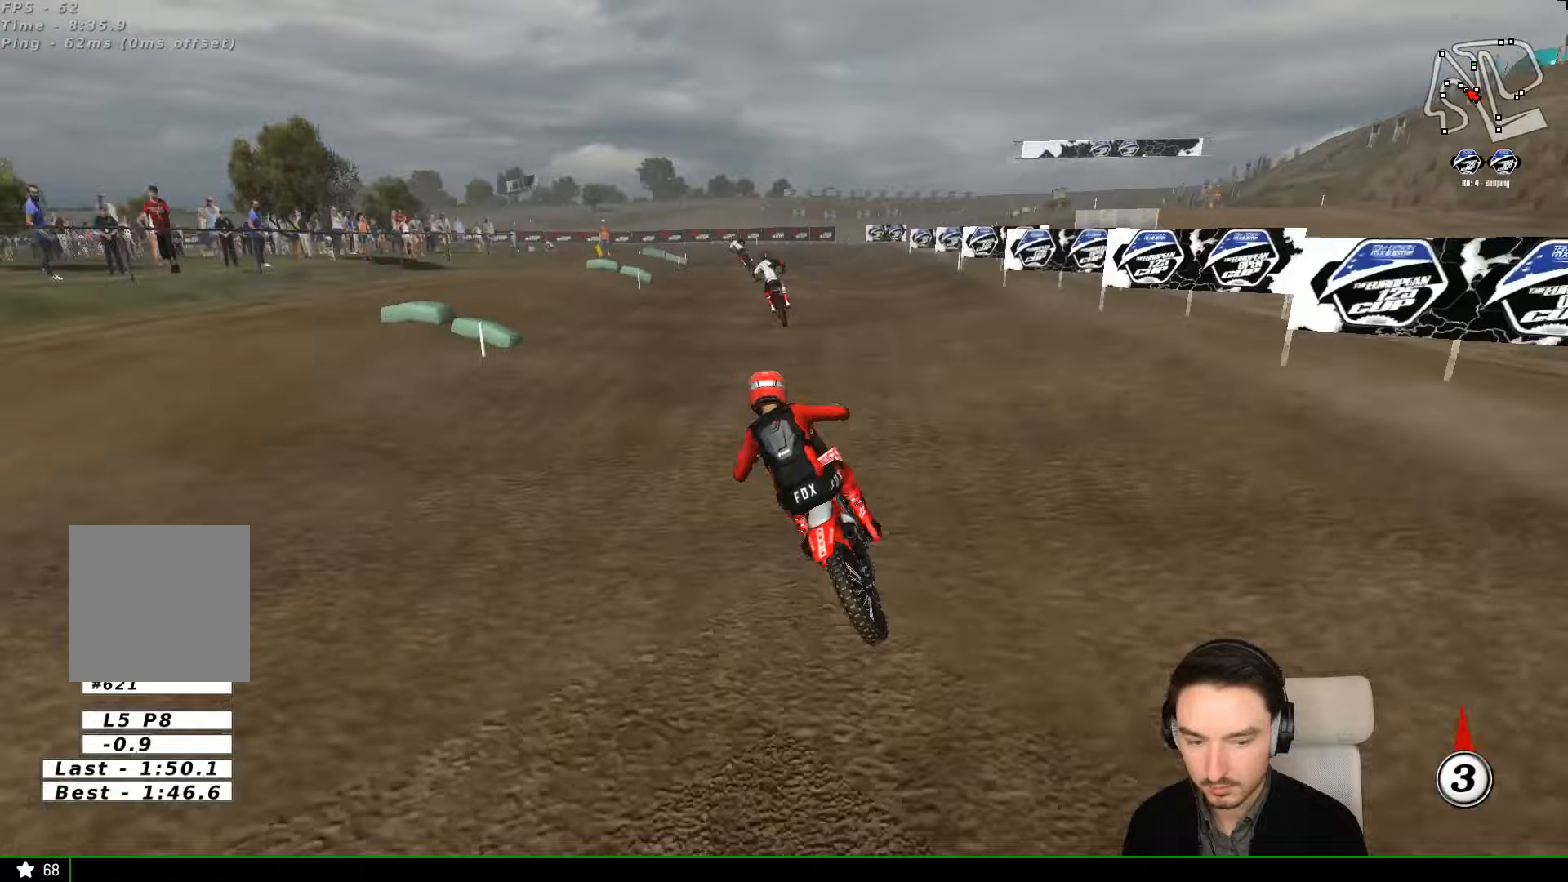
{"buttons": ["R2"], "left_stick": "center", "events": [[200, "X", "down"], [300, "X", "up"], [300, "left_stick", "center"], [467, "R2", "down"]]}
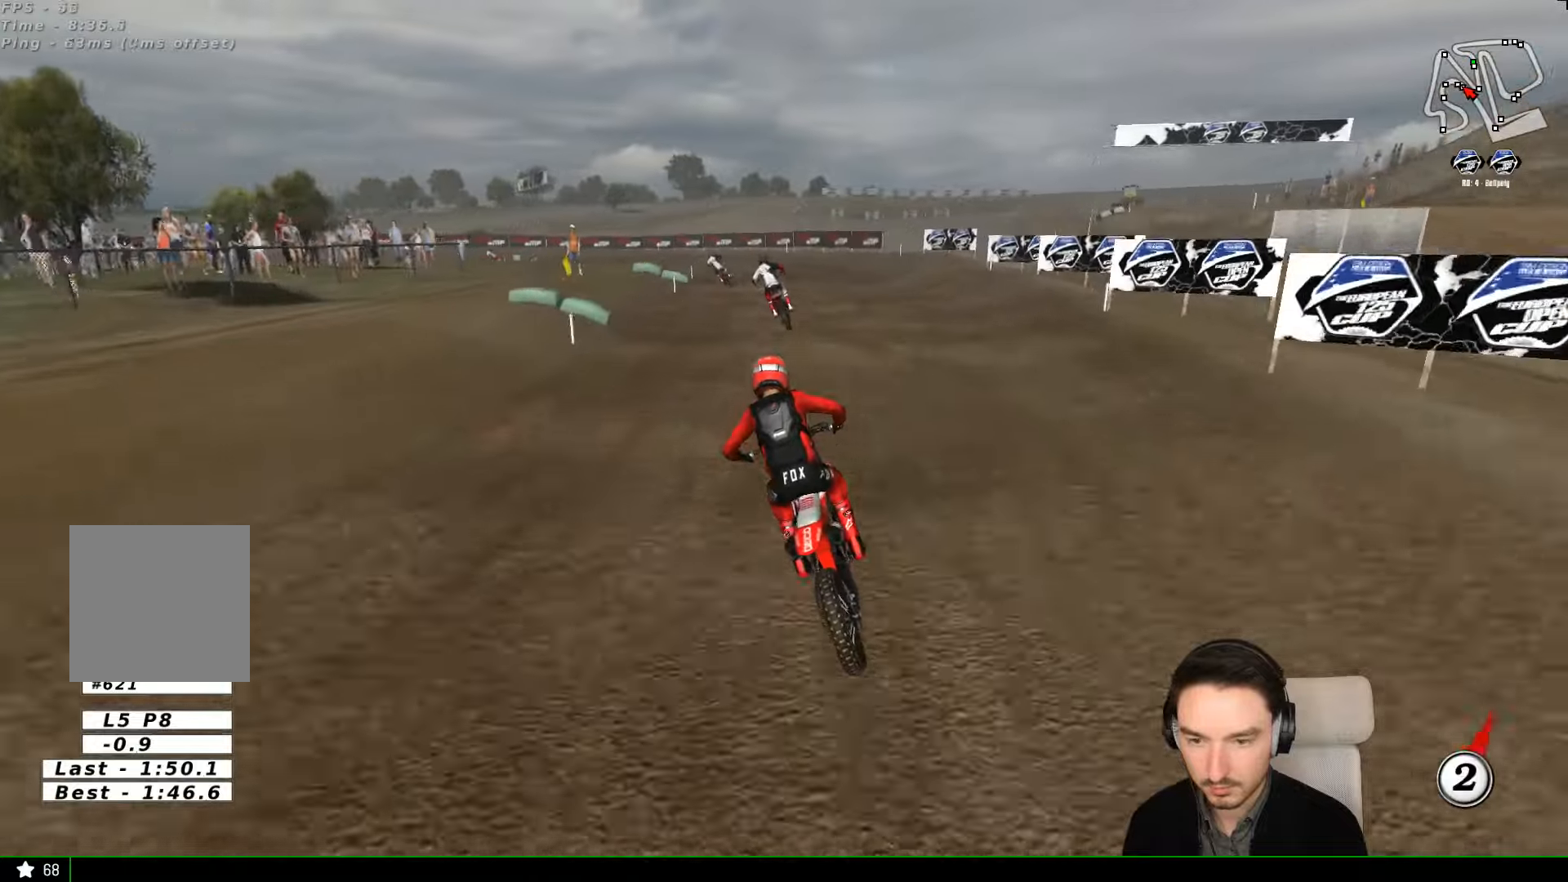
{"buttons": [], "left_stick": "center", "events": [[100, "R2", "up"], [267, "R2", "down"], [400, "R2", "up"]]}
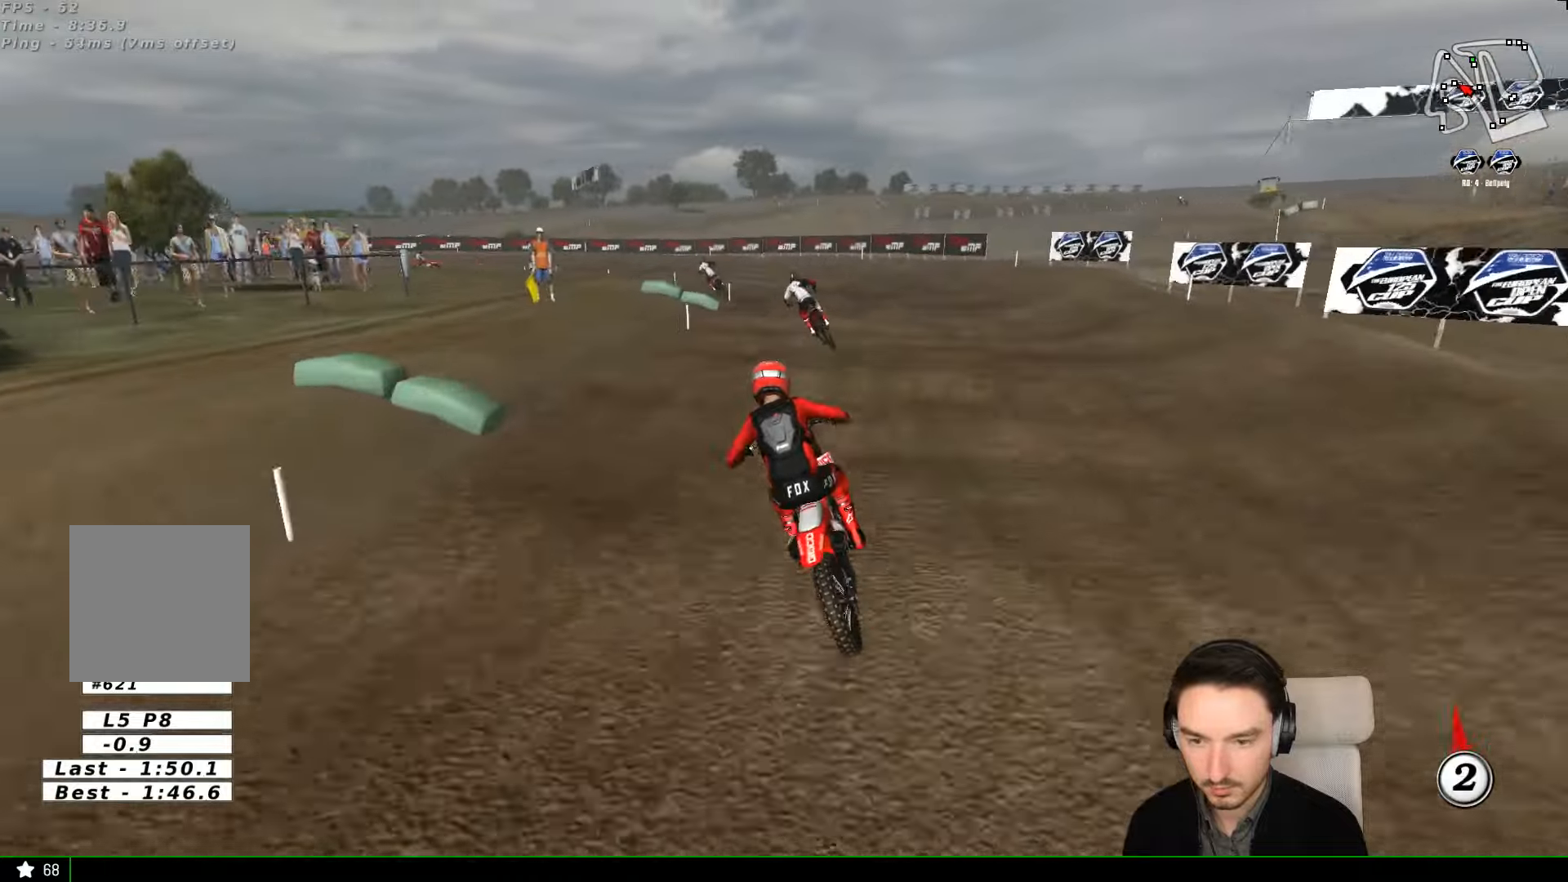
{"buttons": [], "left_stick": "down", "events": [[167, "left_stick", "down"], [333, "left_stick", "center"], [433, "left_stick", "down"]]}
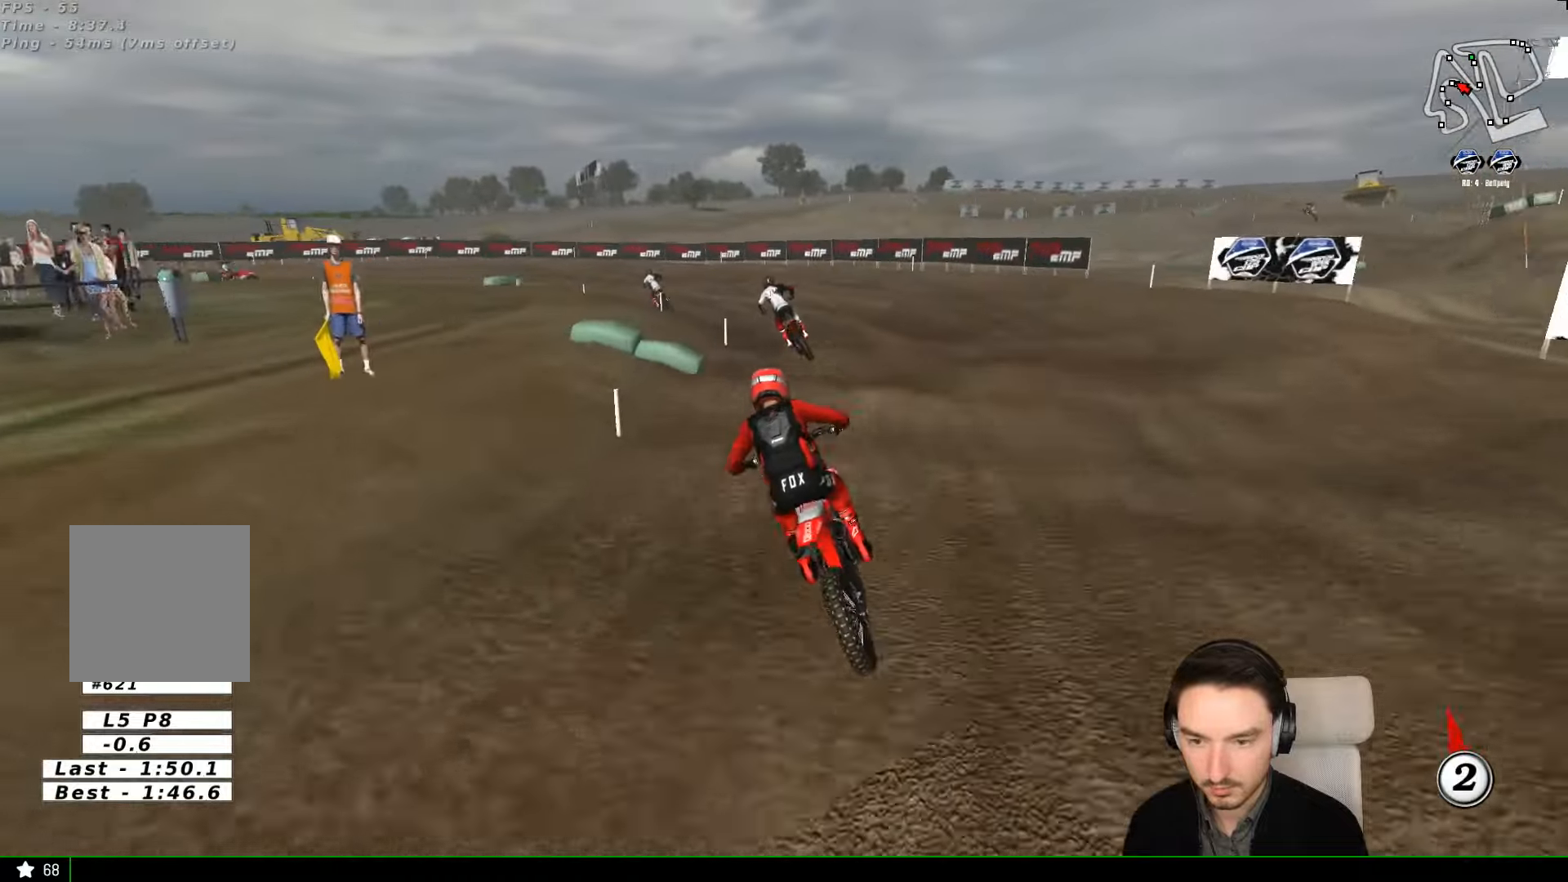
{"buttons": [], "left_stick": "down", "events": [[333, "R2", "down"], [367, "left_stick", "down-right"], [467, "R2", "up"], [467, "left_stick", "down"]]}
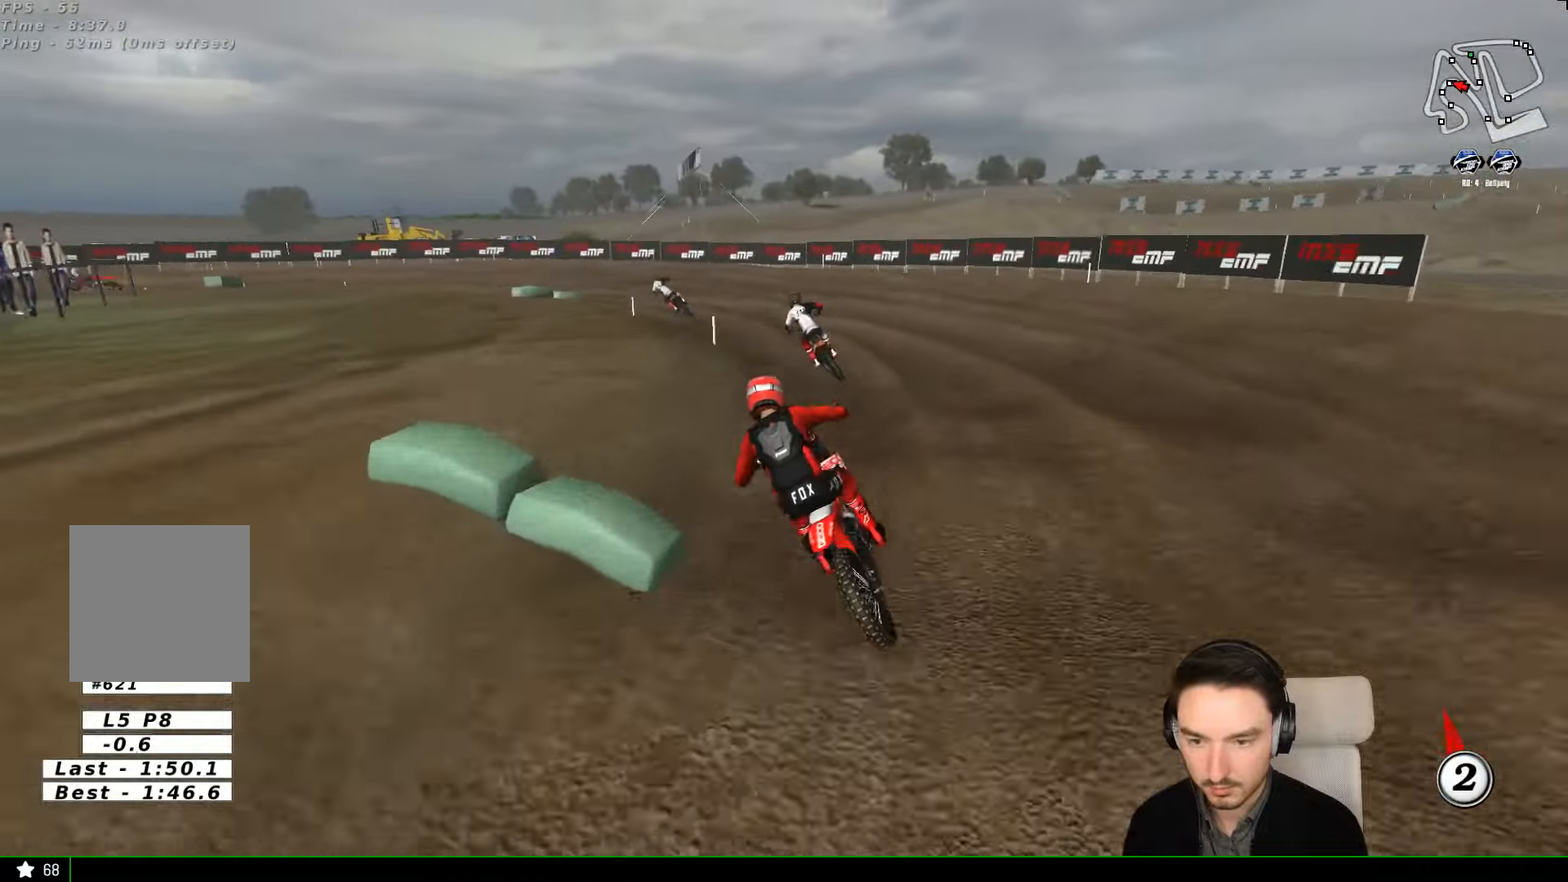
{"buttons": [], "left_stick": "center", "events": [[267, "R2", "down"], [367, "R2", "up"], [433, "left_stick", "center"]]}
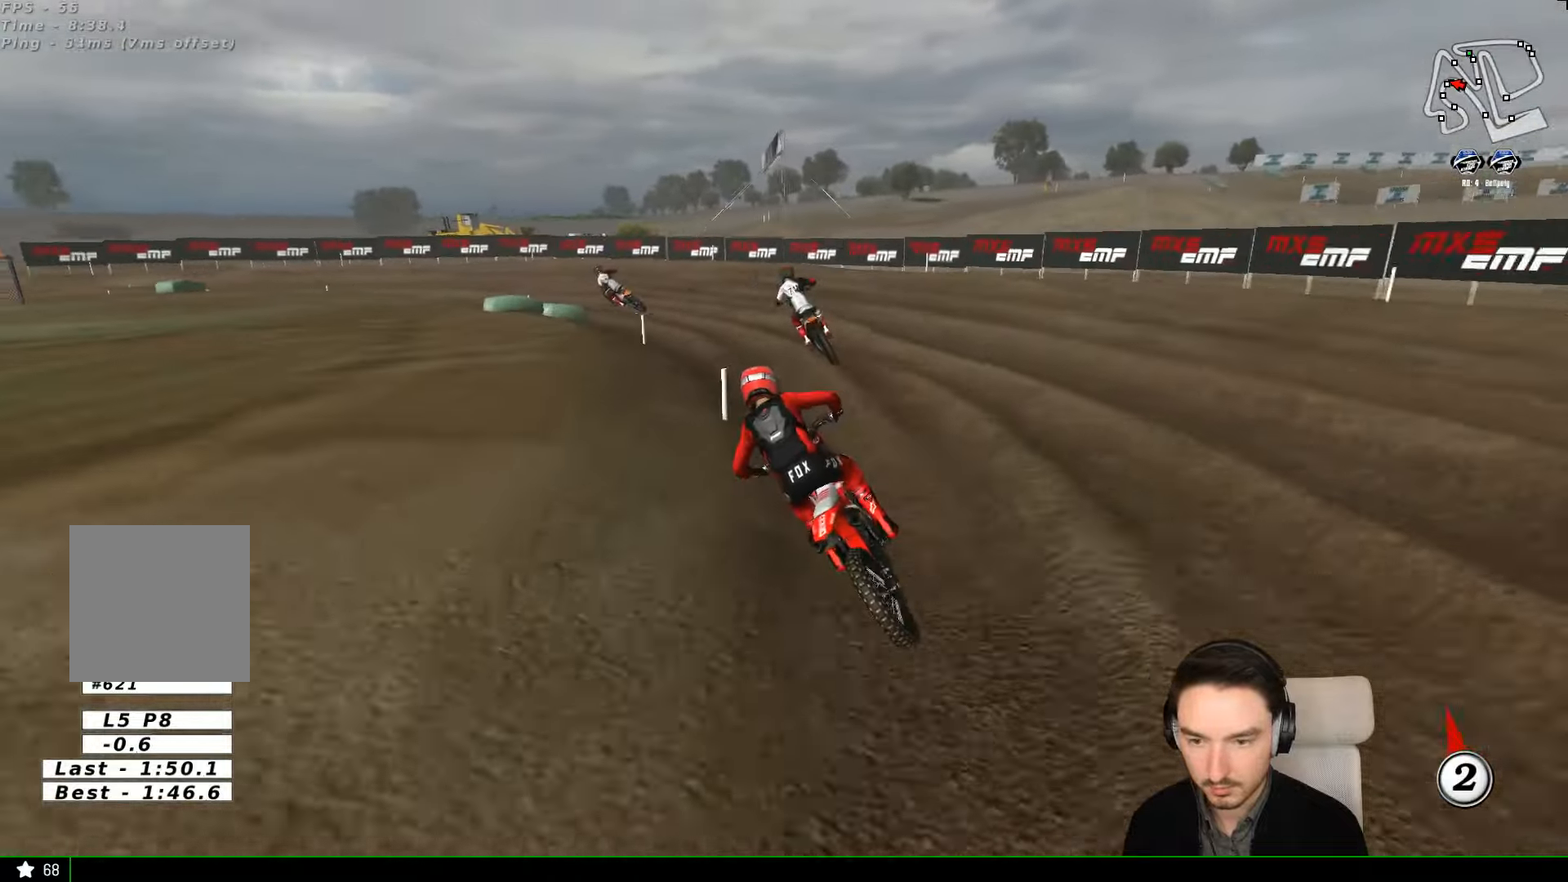
{"buttons": [], "left_stick": "right", "events": [[67, "R2", "down"], [167, "R2", "up"], [433, "left_stick", "right"]]}
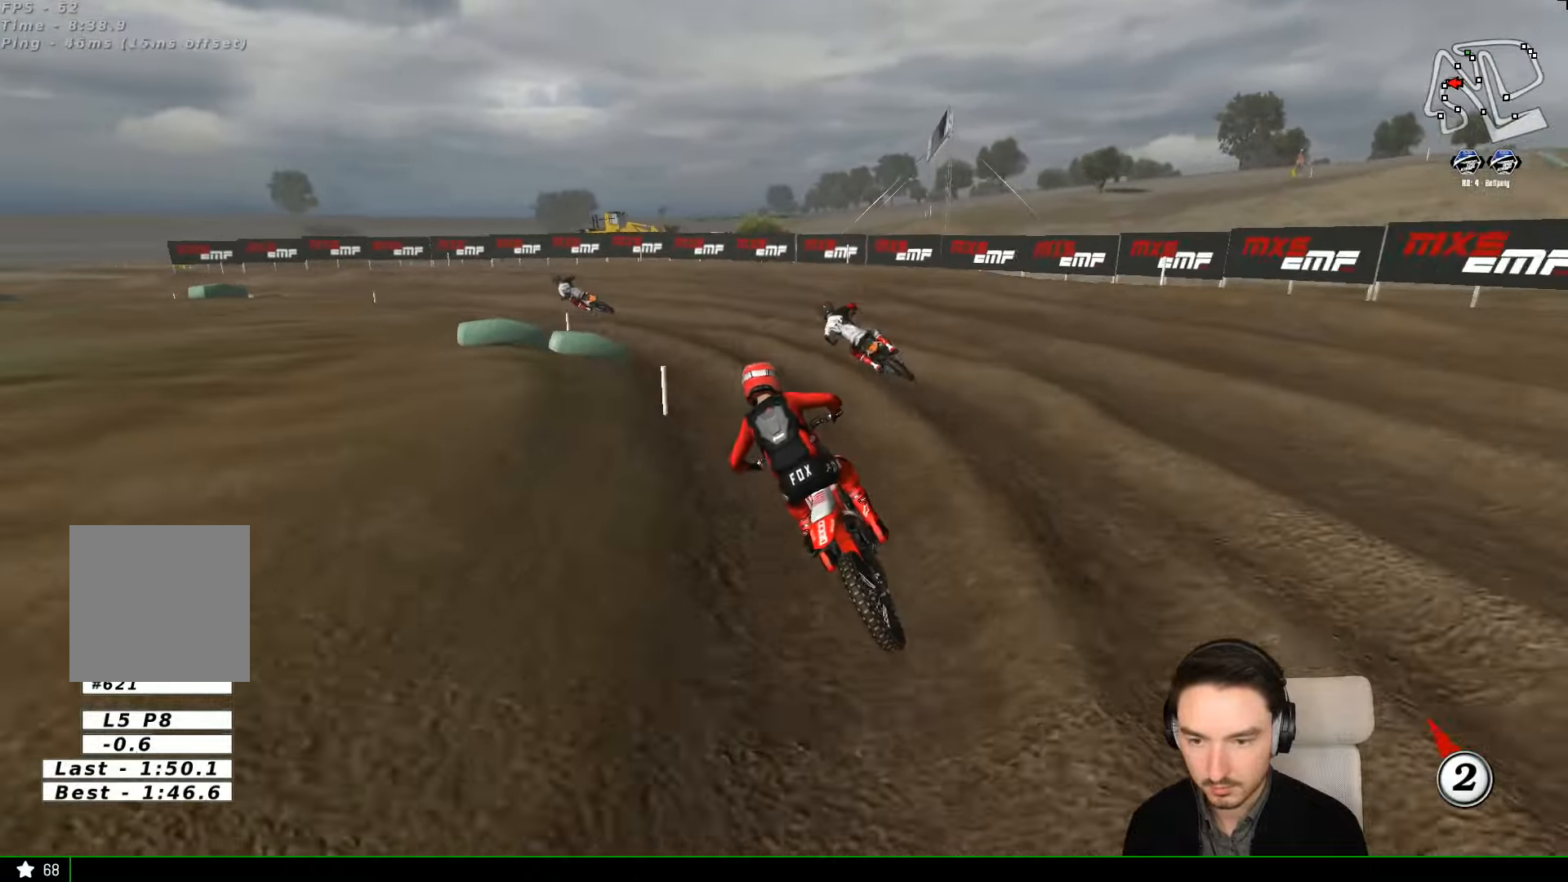
{"buttons": [], "left_stick": "down-left", "events": [[33, "left_stick", "center"], [267, "R2", "down"], [333, "R2", "up"], [467, "left_stick", "down-left"]]}
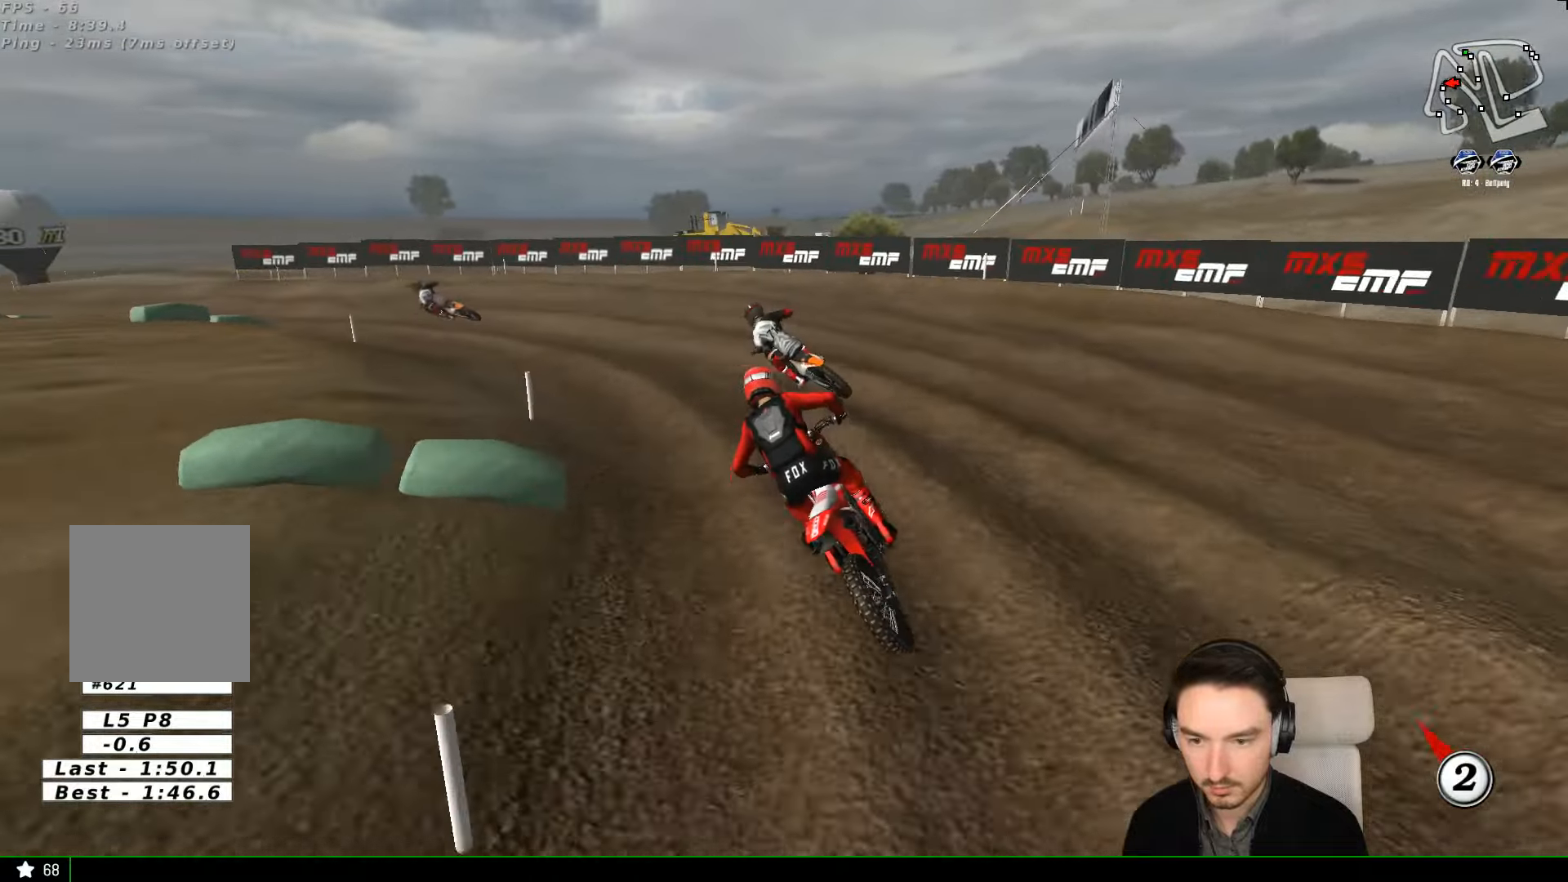
{"buttons": ["R2"], "left_stick": "center", "events": [[167, "R2", "down"], [333, "left_stick", "center"]]}
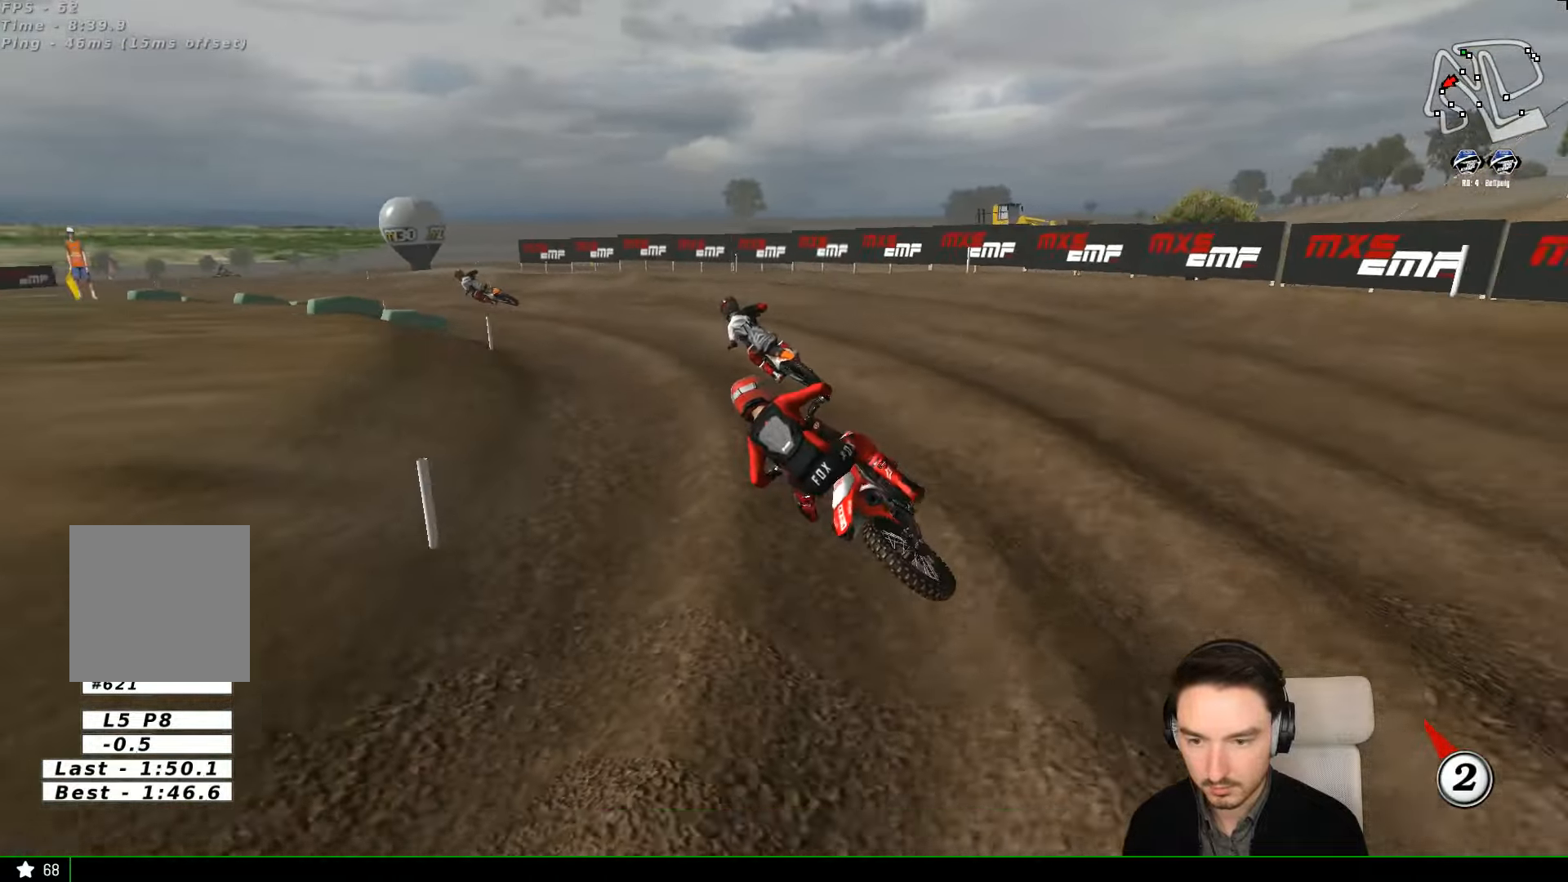
{"buttons": ["R2"], "left_stick": "center", "events": [[133, "left_stick", "right"], [333, "left_stick", "center"]]}
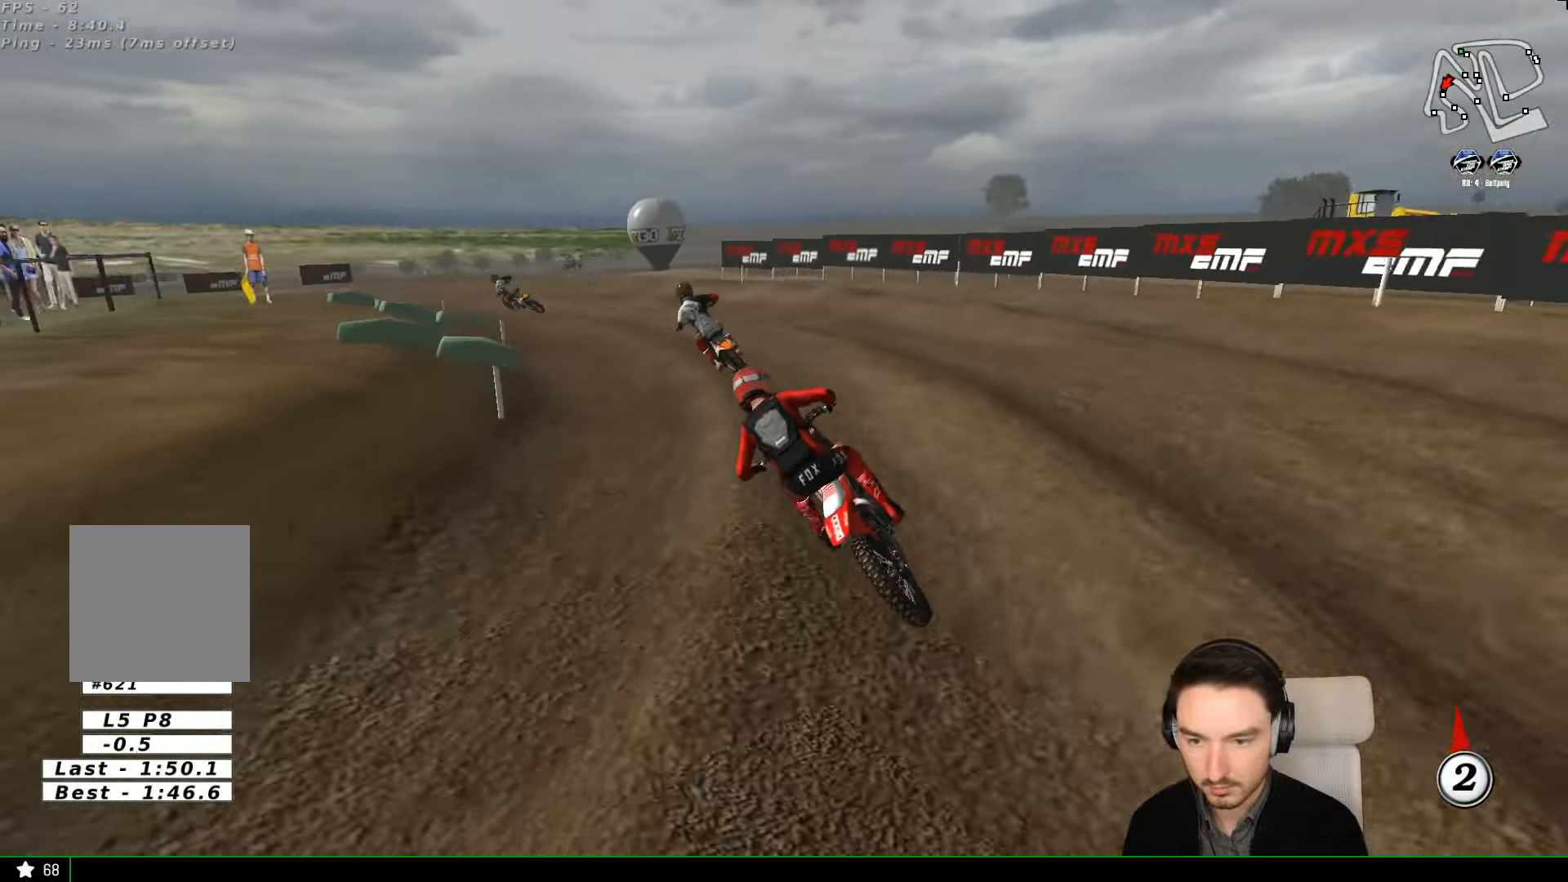
{"buttons": ["R2"], "left_stick": "center", "events": []}
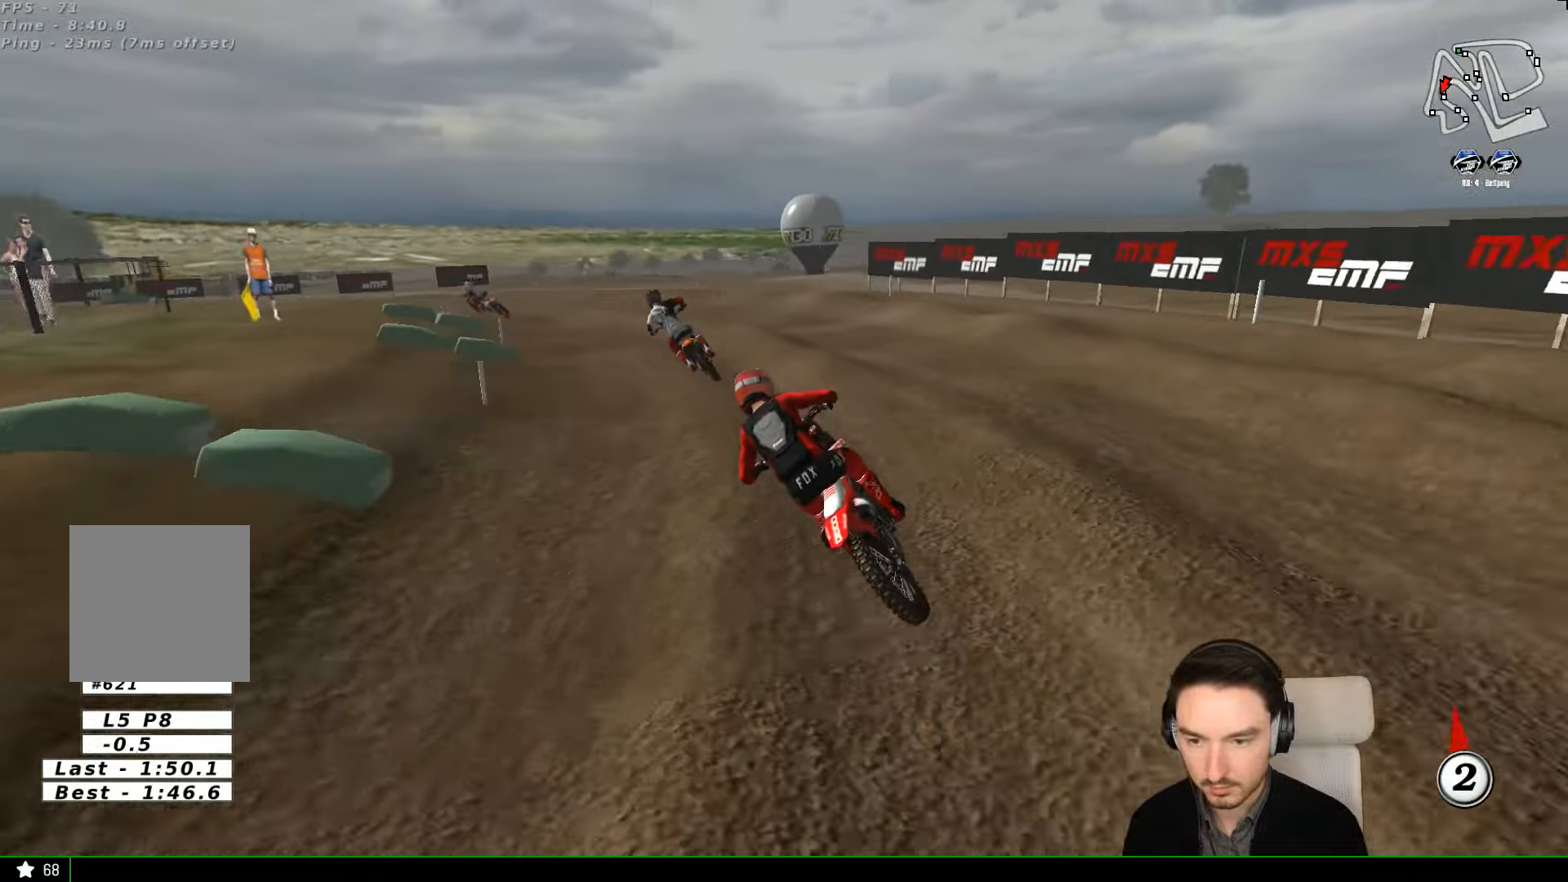
{"buttons": ["R2"], "left_stick": "center", "events": []}
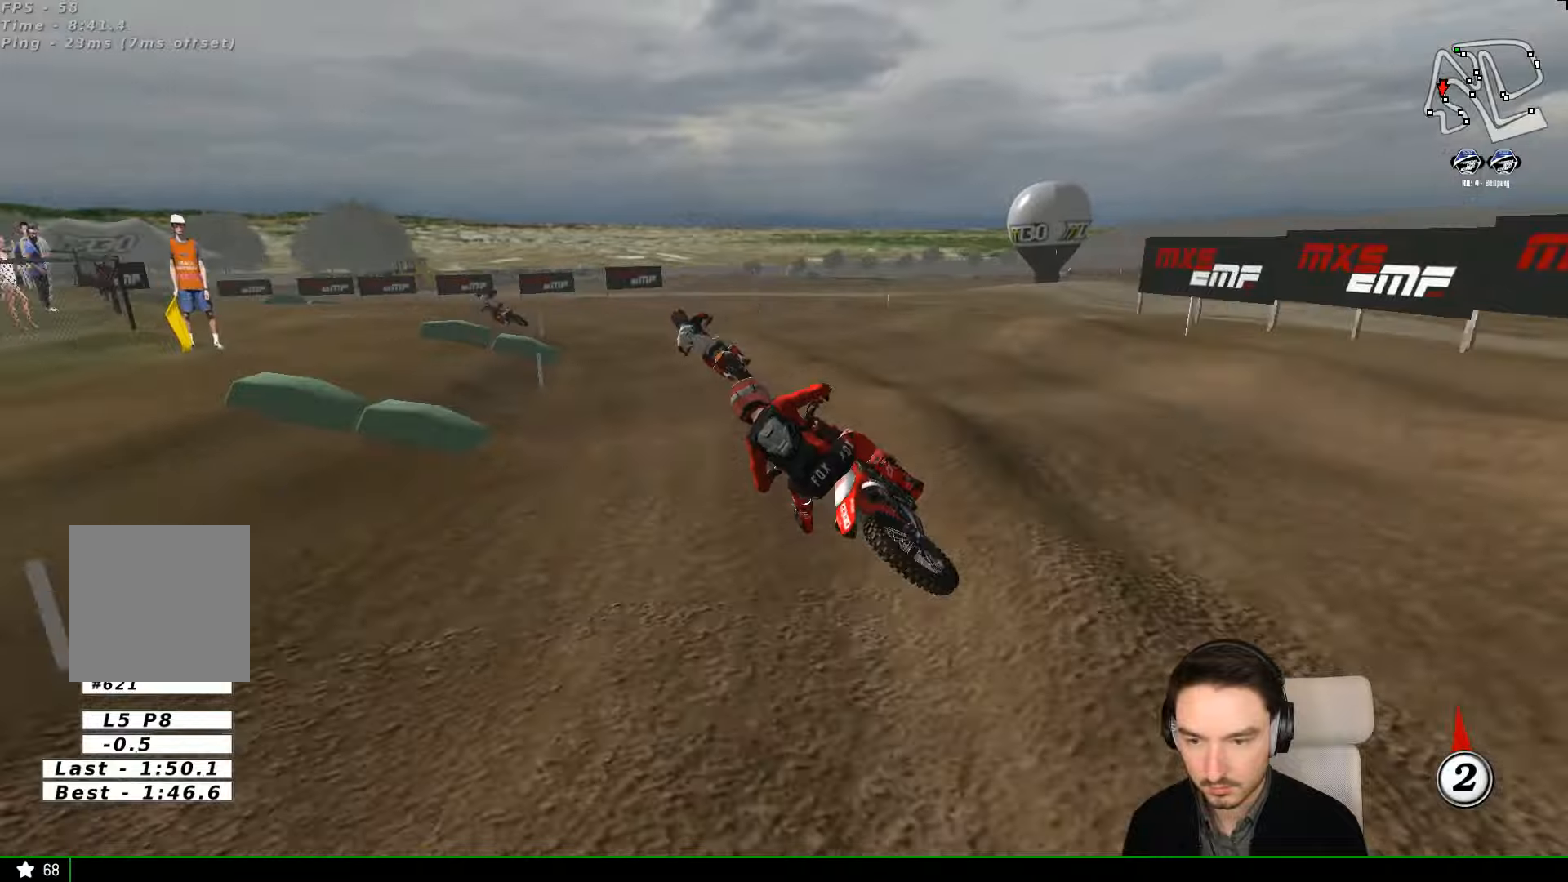
{"buttons": [], "left_stick": "center", "events": [[233, "R2", "up"]]}
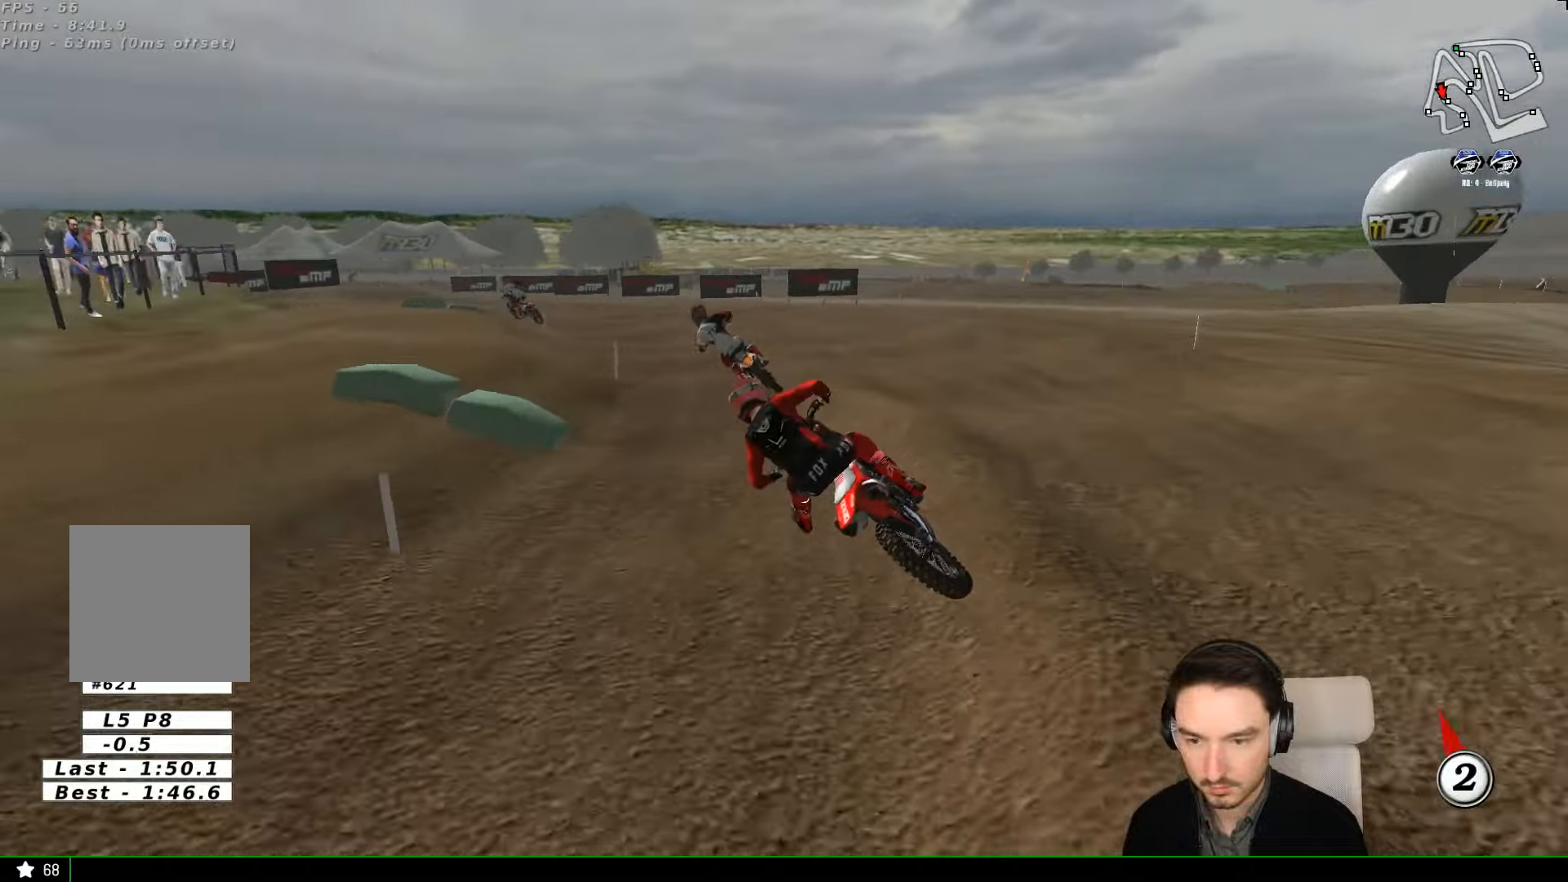
{"buttons": ["R2"], "left_stick": "down-right", "events": [[200, "R2", "down"], [200, "left_stick", "down-right"]]}
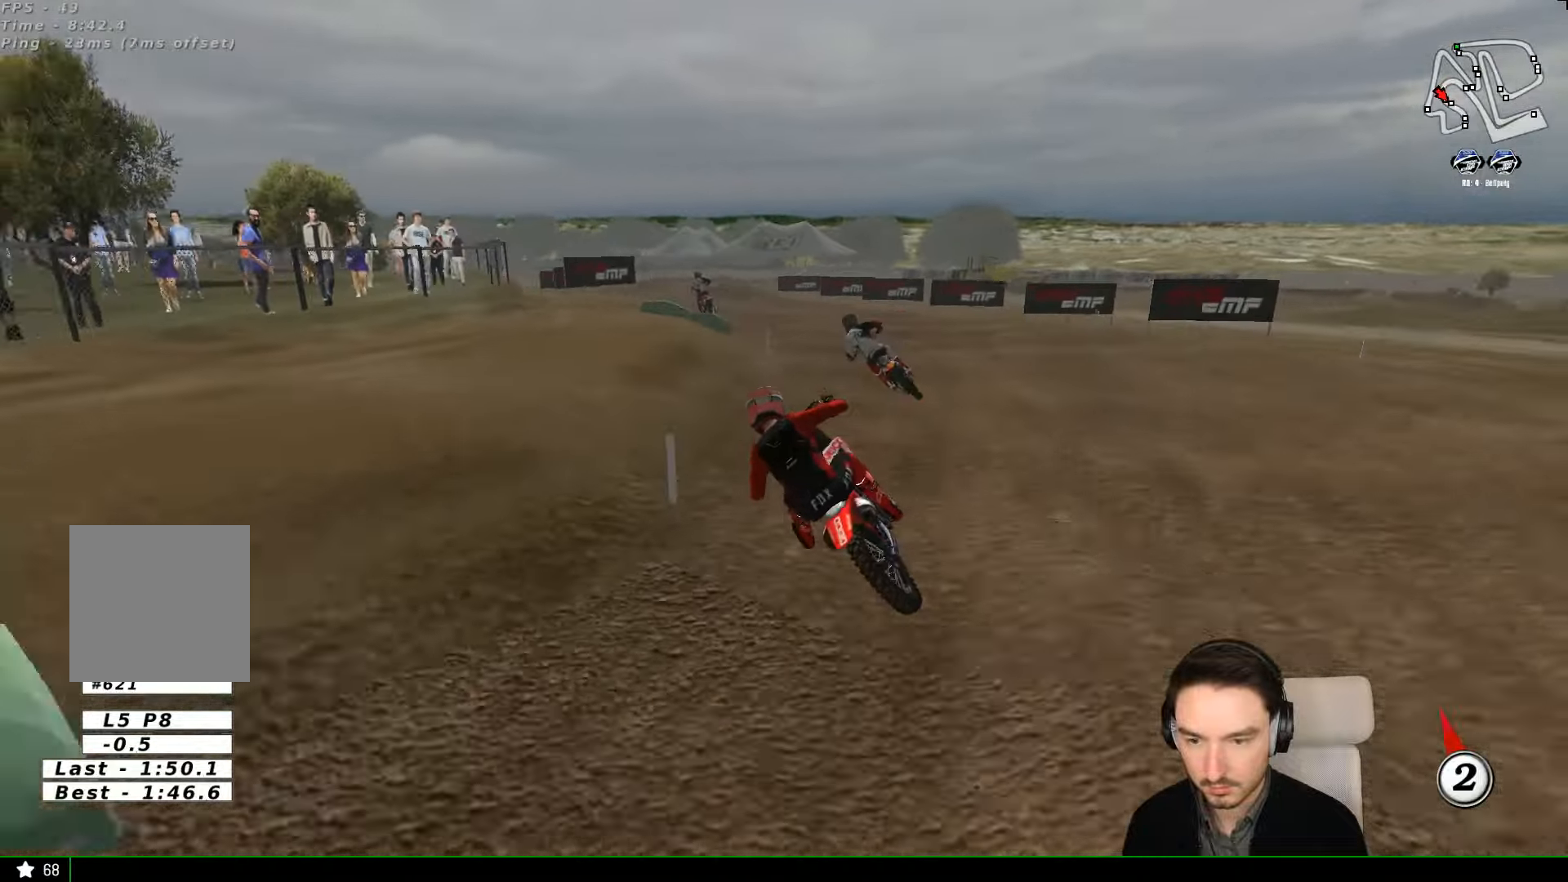
{"buttons": ["R2"], "left_stick": "down-right", "events": [[133, "left_stick", "down"], [266, "left_stick", "down-right"]]}